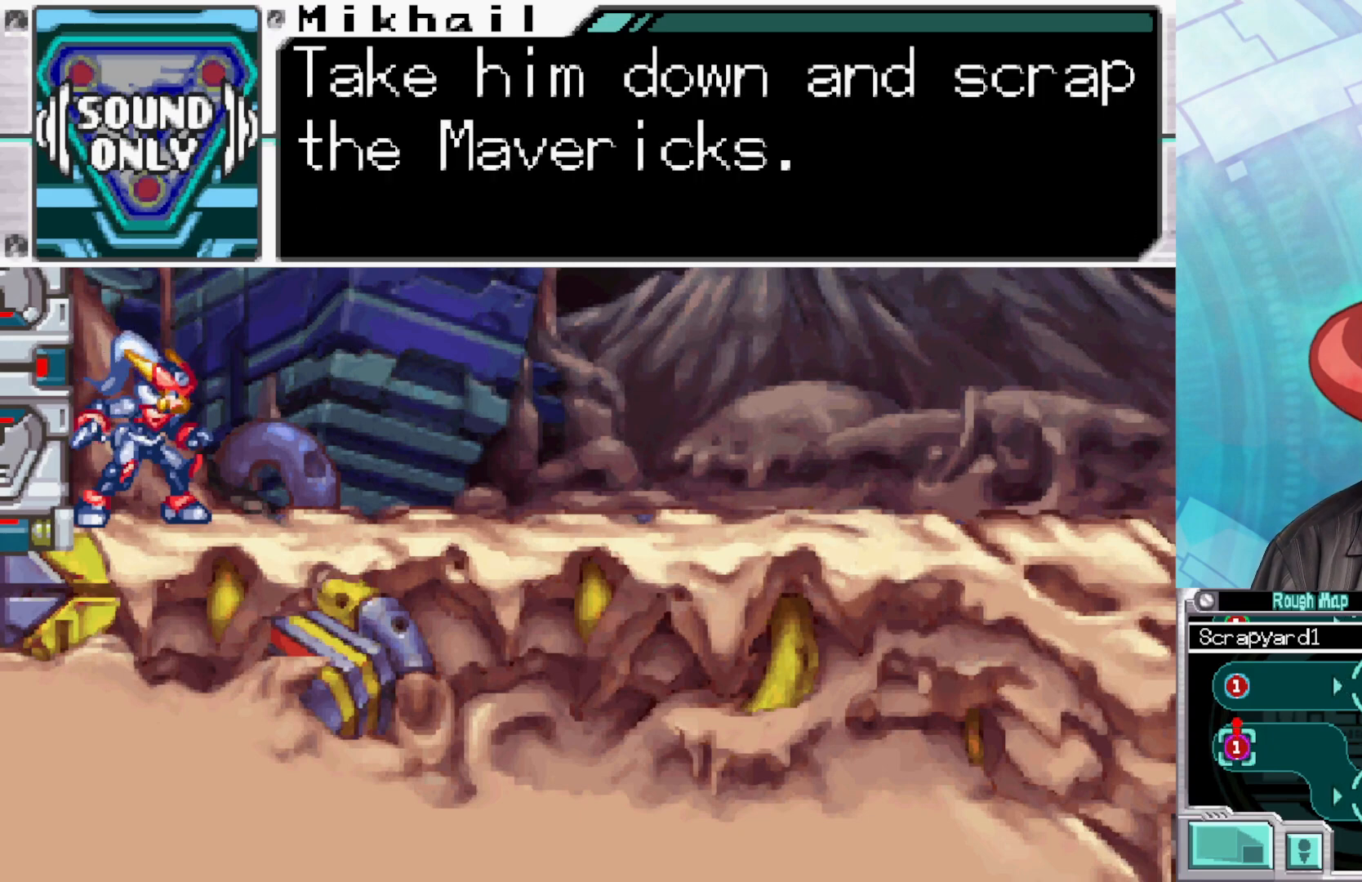
Gameplay with a controller (Xbox layout); each line is a JSON object with the inputs held at the frame after it. "events" lists button and stick changes between this image and that frame as [ms after this image, input, new state], when the widget could be followed in between.
{"buttons": [], "left_stick": "center", "right_stick": "center", "events": [[50, "A", "down"], [167, "A", "up"], [250, "A", "down"], [350, "A", "up"]]}
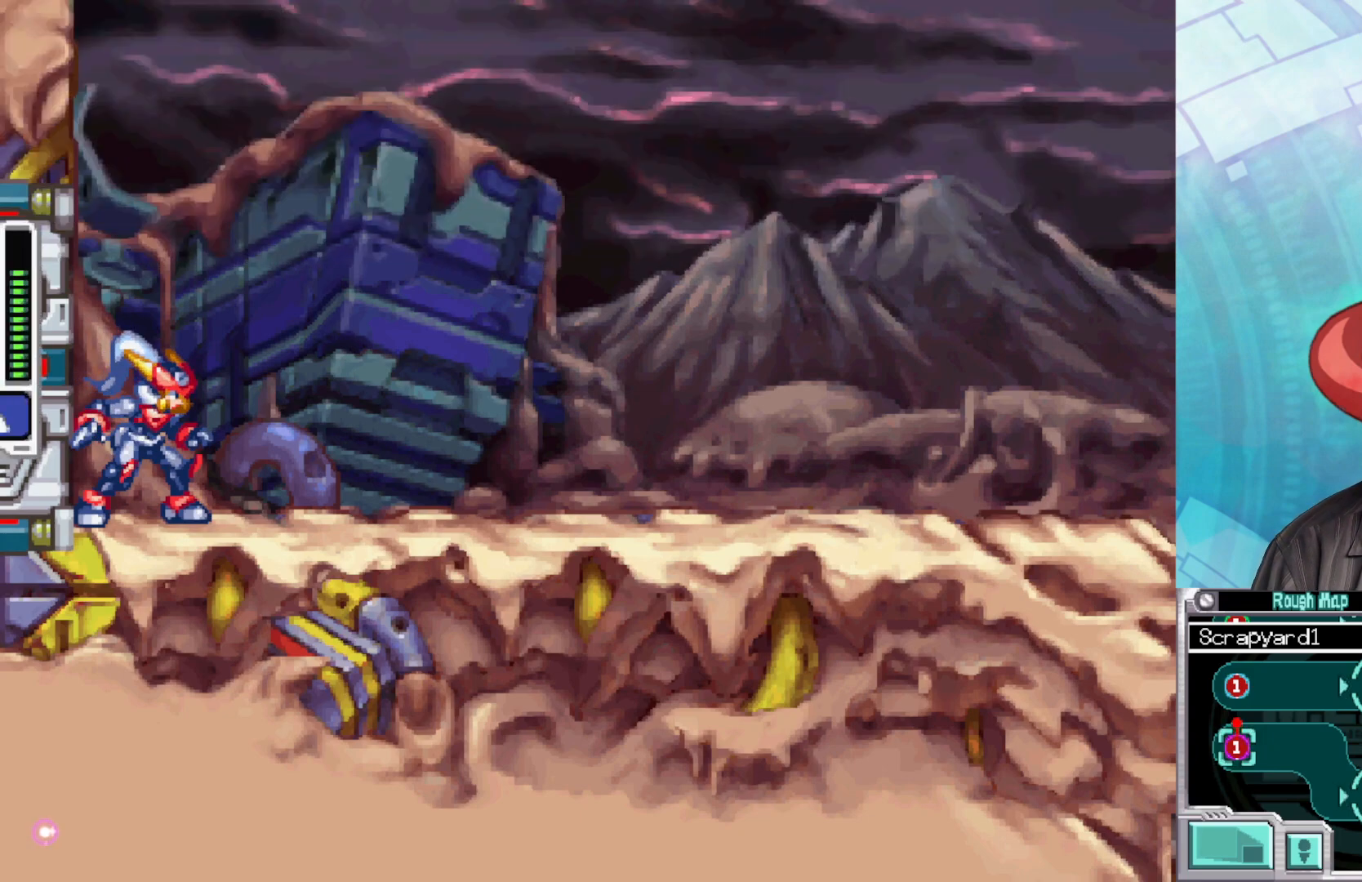
{"buttons": ["X"], "left_stick": "right", "right_stick": "center", "events": [[67, "left_stick", "right"], [433, "X", "down"]]}
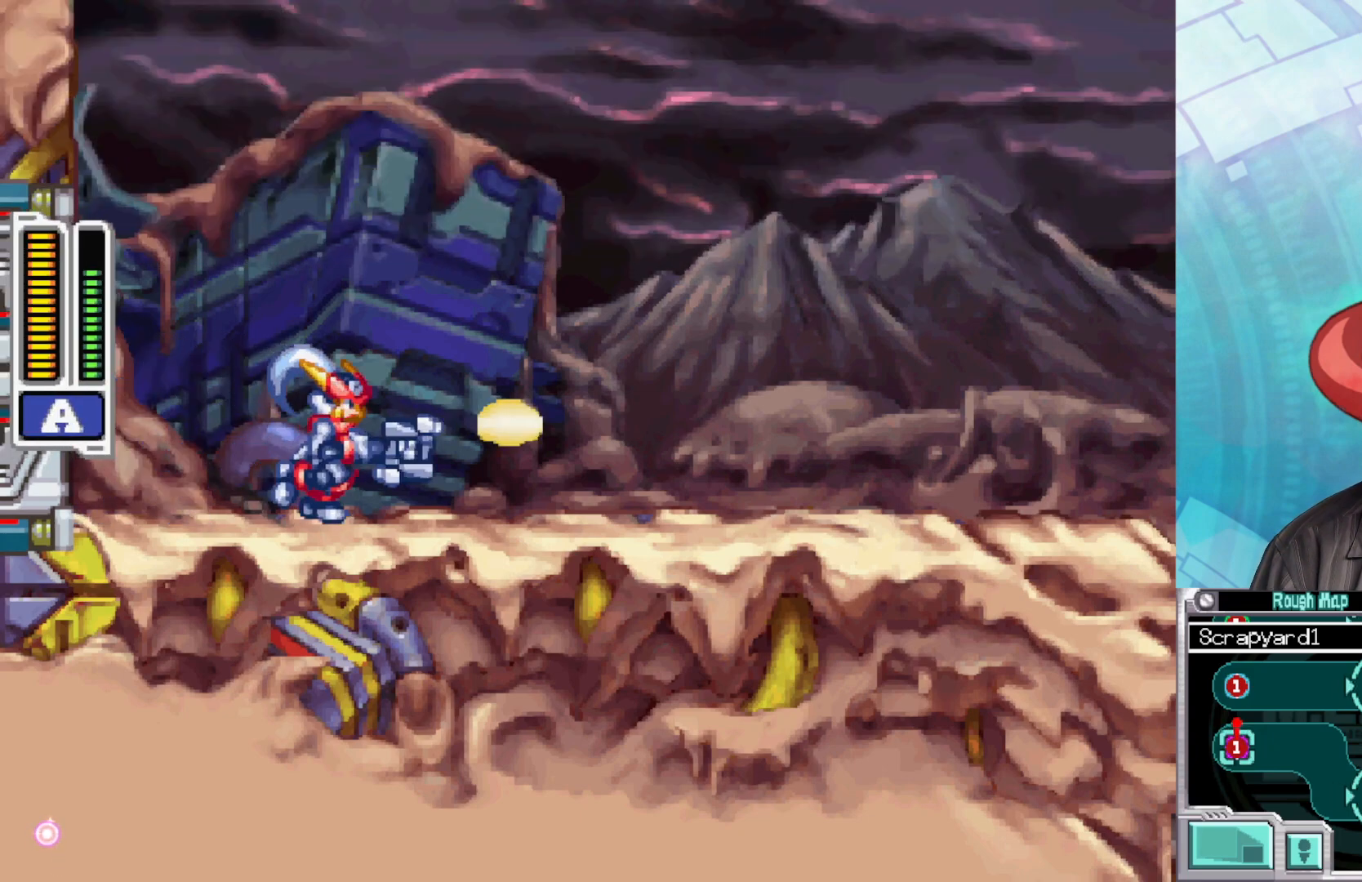
{"buttons": ["X"], "left_stick": "right", "right_stick": "center", "events": [[67, "X", "up"], [133, "X", "down"], [217, "X", "up"], [283, "X", "down"], [367, "X", "up"], [467, "X", "down"]]}
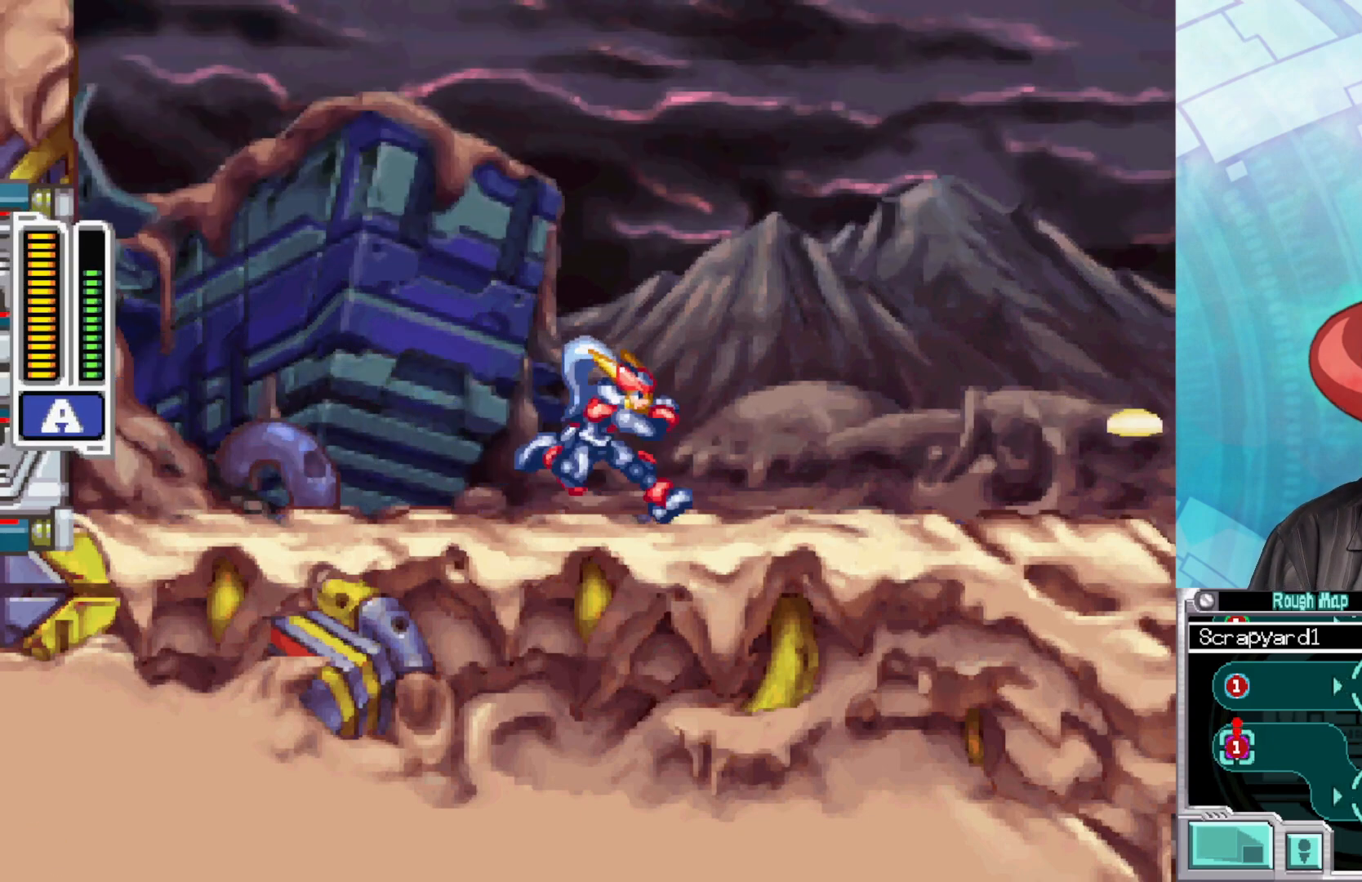
{"buttons": [], "left_stick": "right", "right_stick": "center", "events": [[50, "X", "up"], [150, "X", "down"], [217, "X", "up"], [317, "X", "down"], [383, "X", "up"]]}
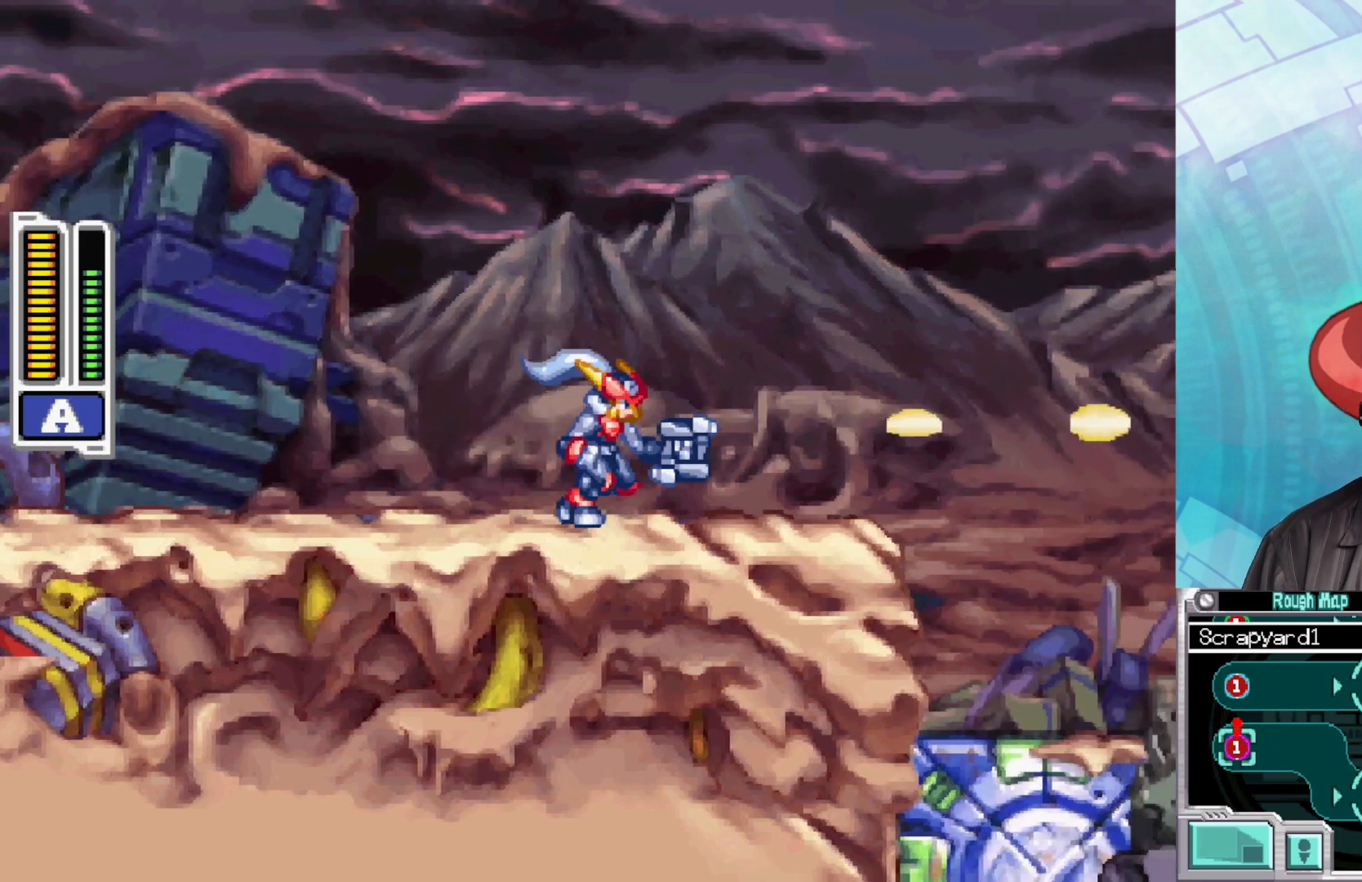
{"buttons": [], "left_stick": "right", "right_stick": "center", "events": []}
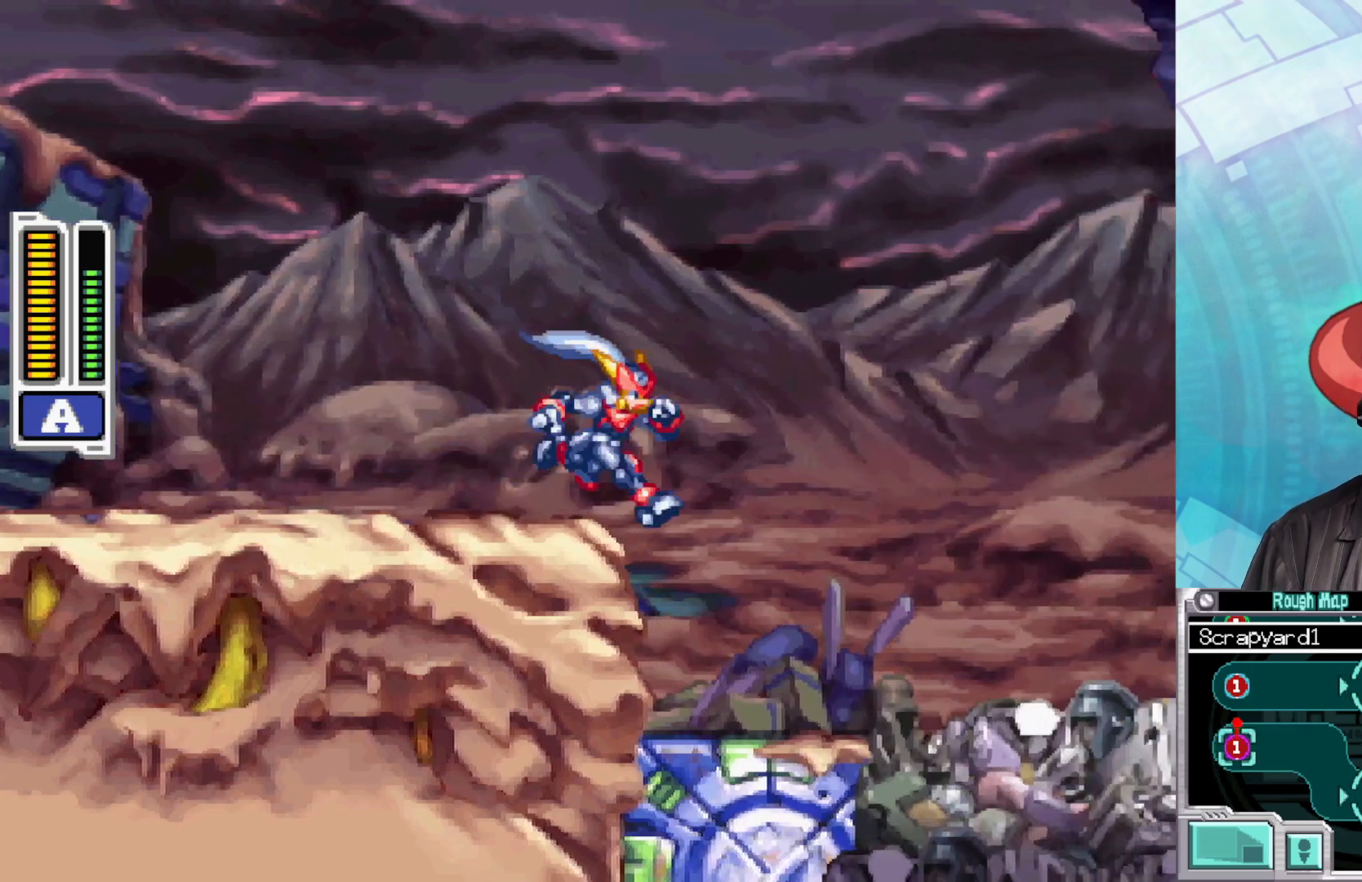
{"buttons": [], "left_stick": "right", "right_stick": "center", "events": []}
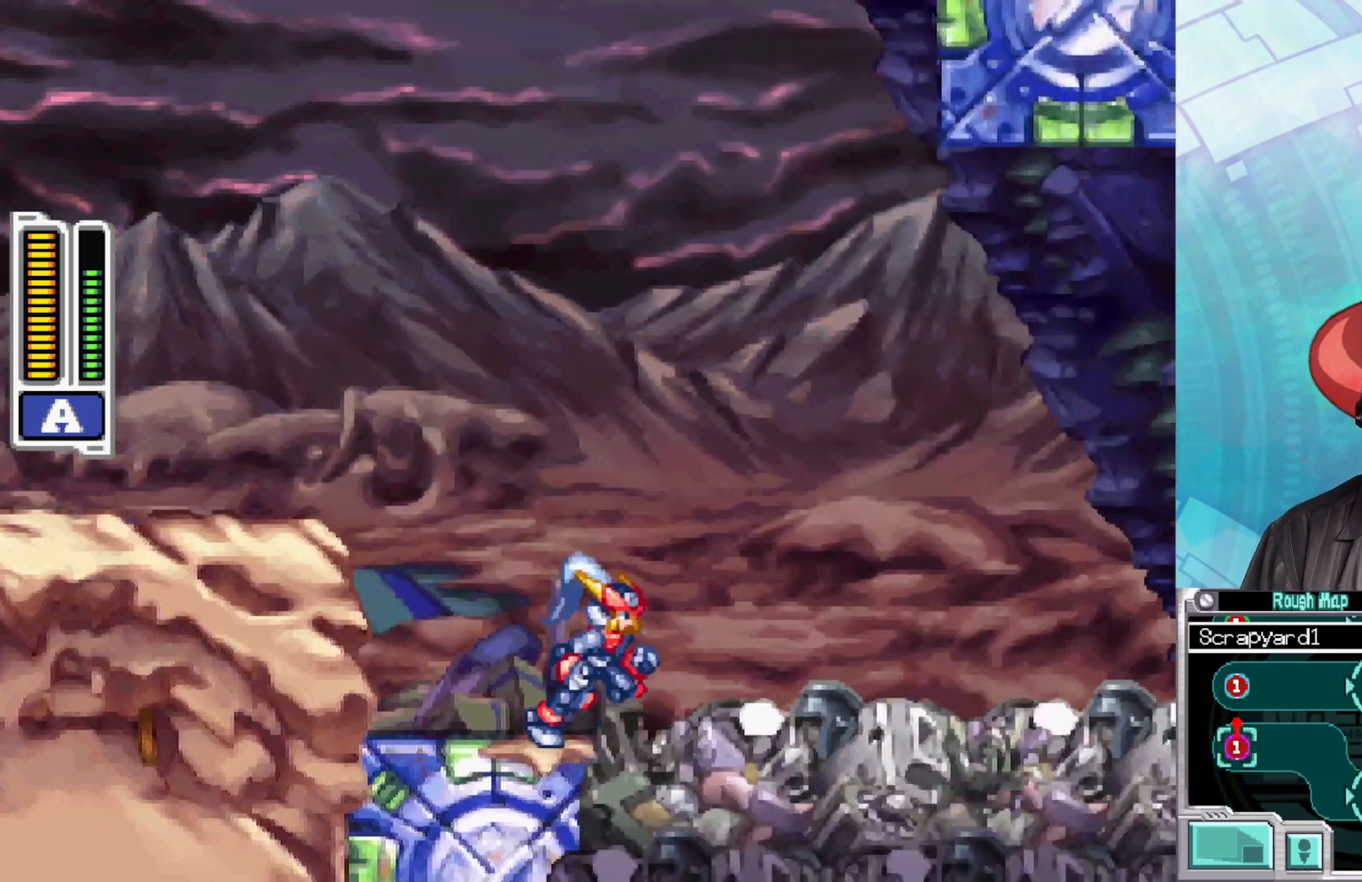
{"buttons": [], "left_stick": "right", "right_stick": "center", "events": []}
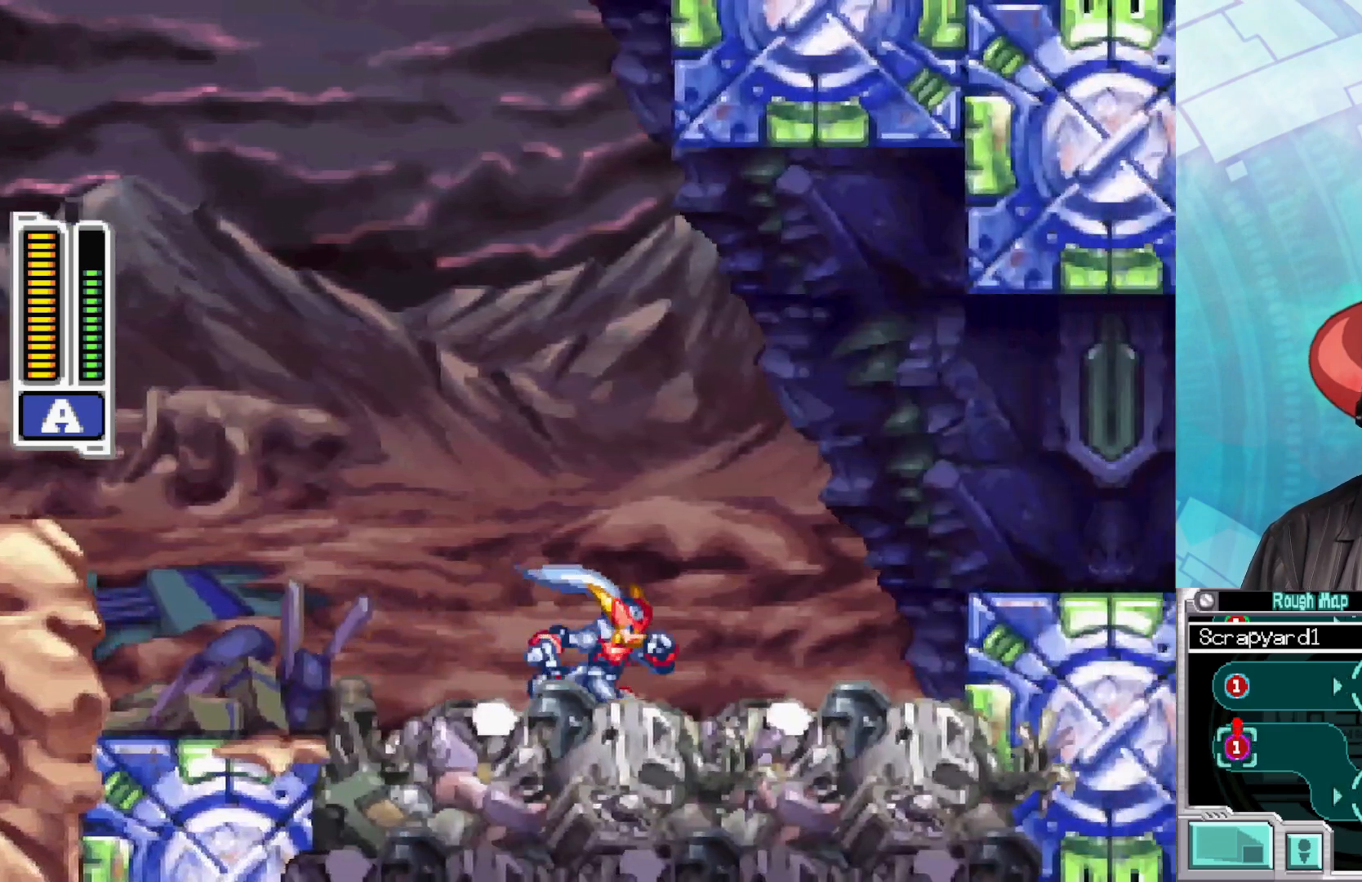
{"buttons": ["A"], "left_stick": "right", "right_stick": "center", "events": [[483, "A", "down"]]}
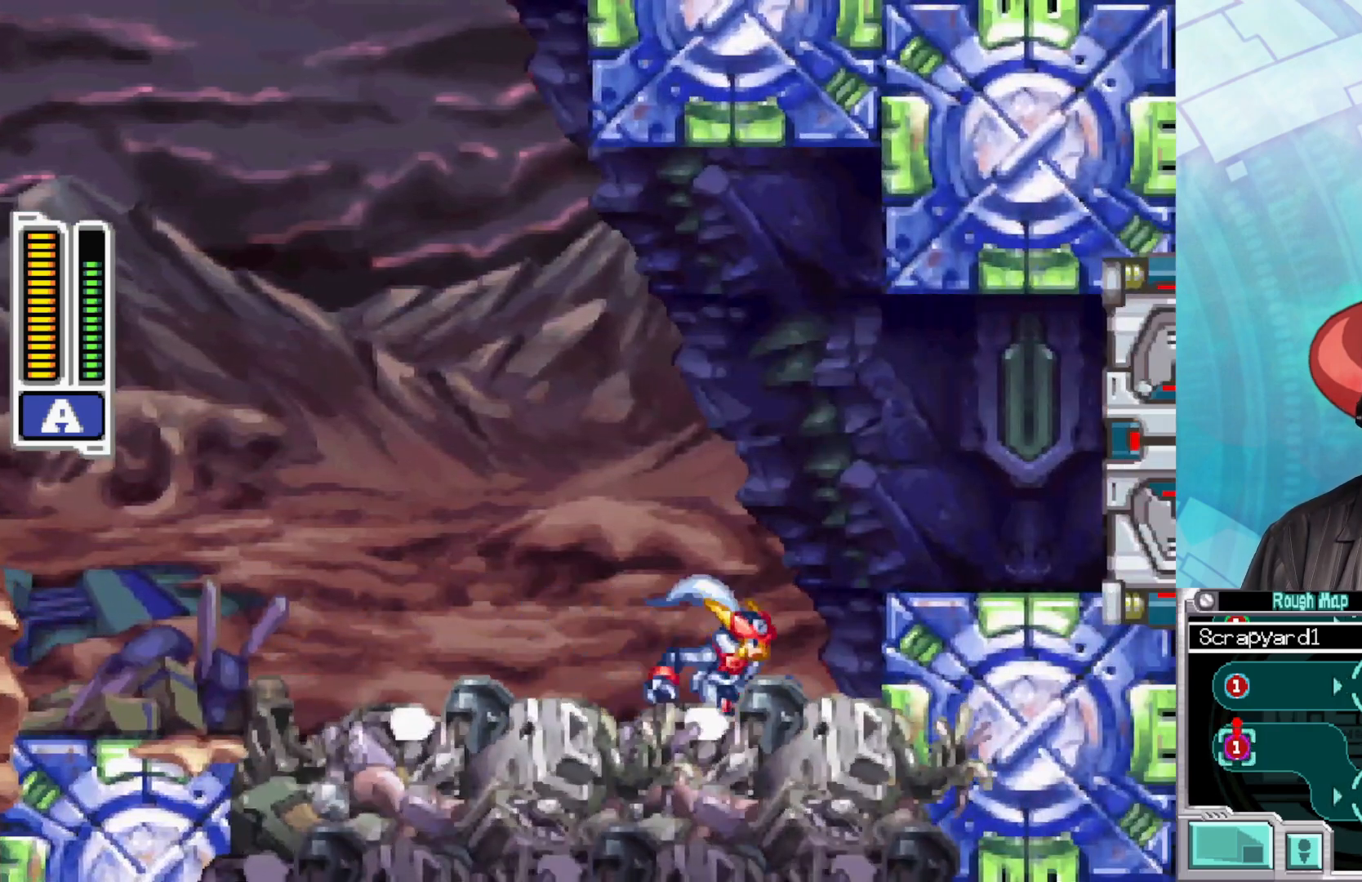
{"buttons": ["A"], "left_stick": "right", "right_stick": "center", "events": [[167, "A", "up"], [217, "A", "down"], [333, "A", "up"], [417, "A", "down"]]}
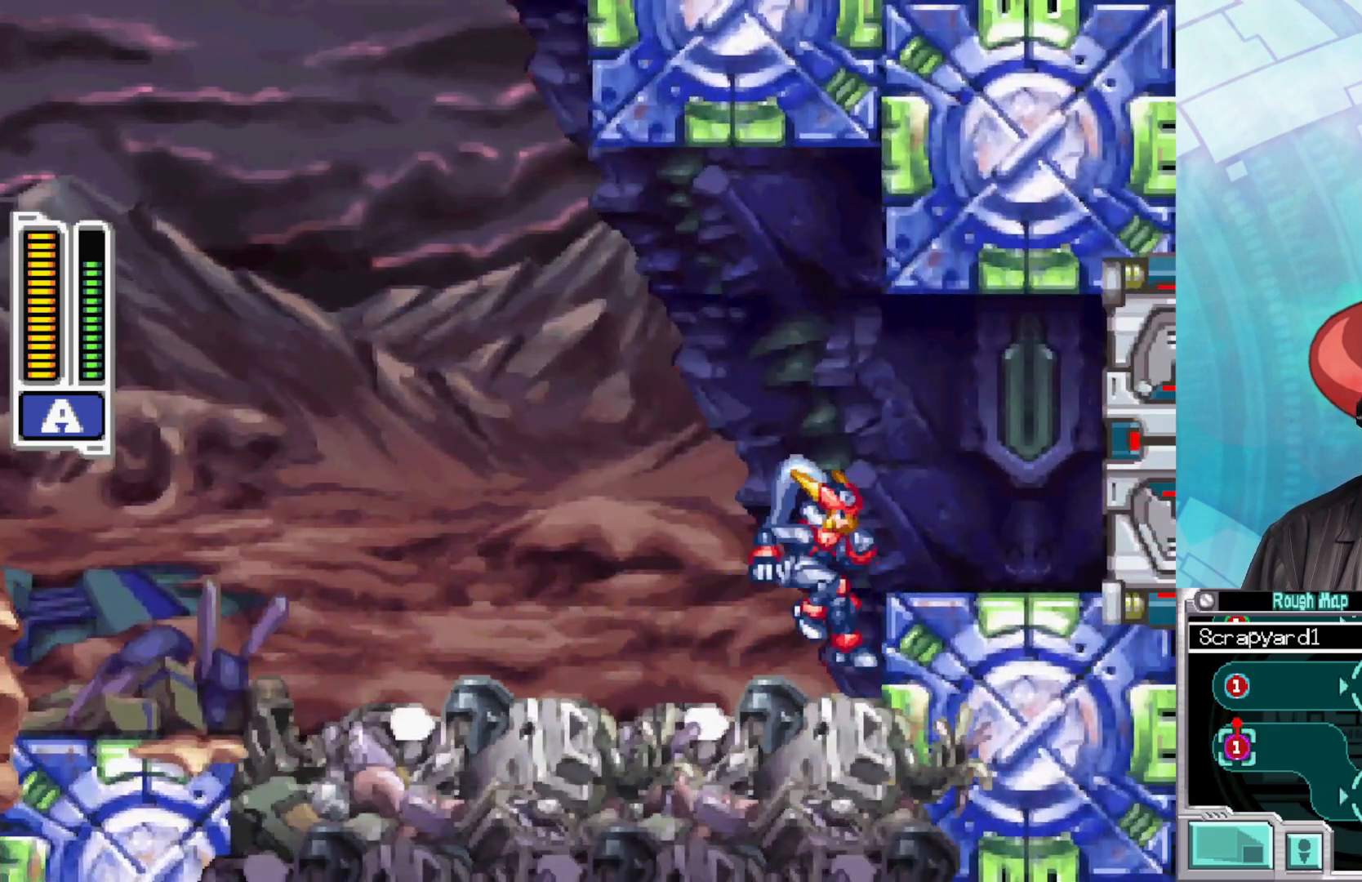
{"buttons": [], "left_stick": "right", "right_stick": "center", "events": [[233, "A", "up"]]}
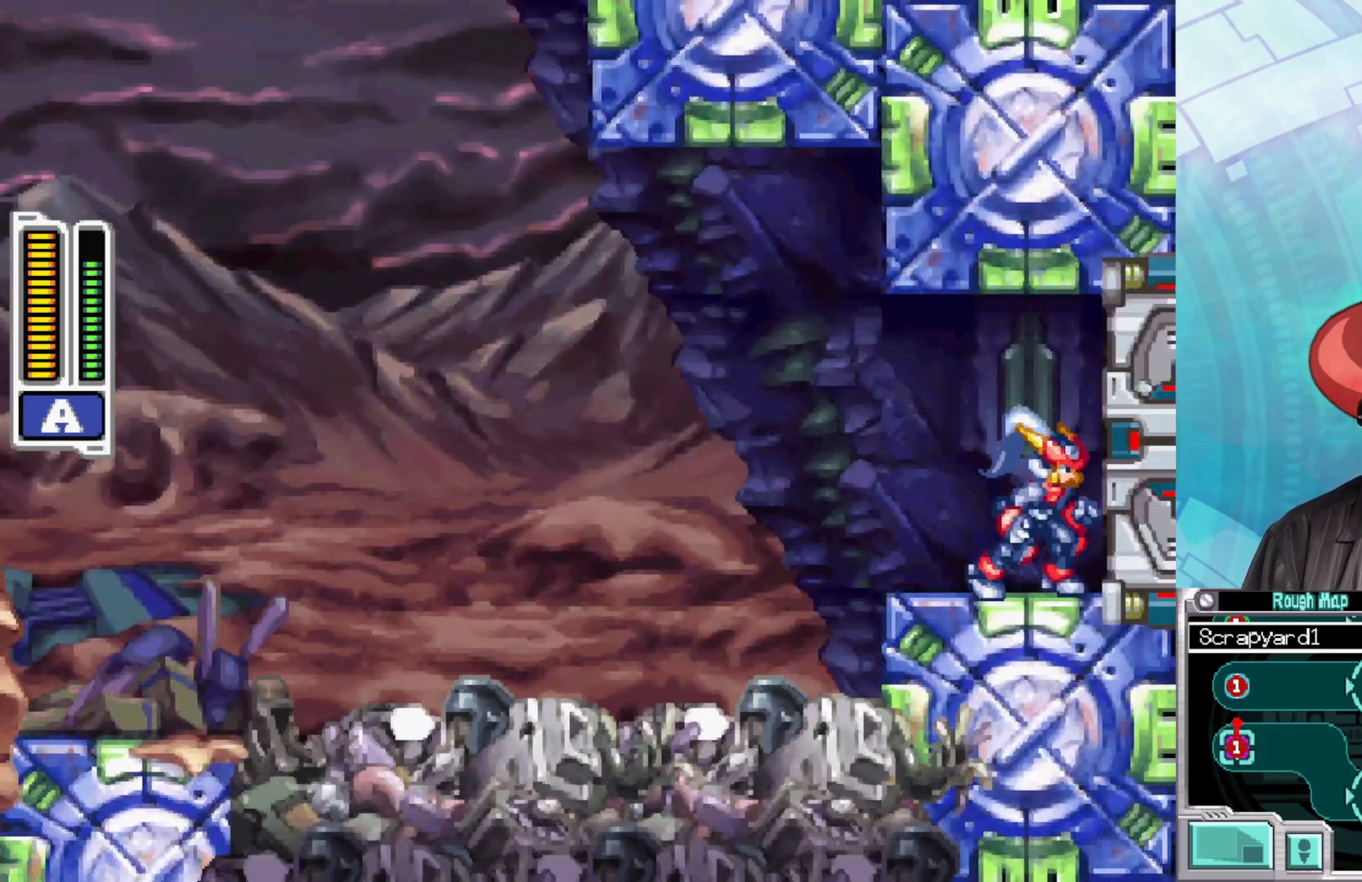
{"buttons": [], "left_stick": "right", "right_stick": "center", "events": []}
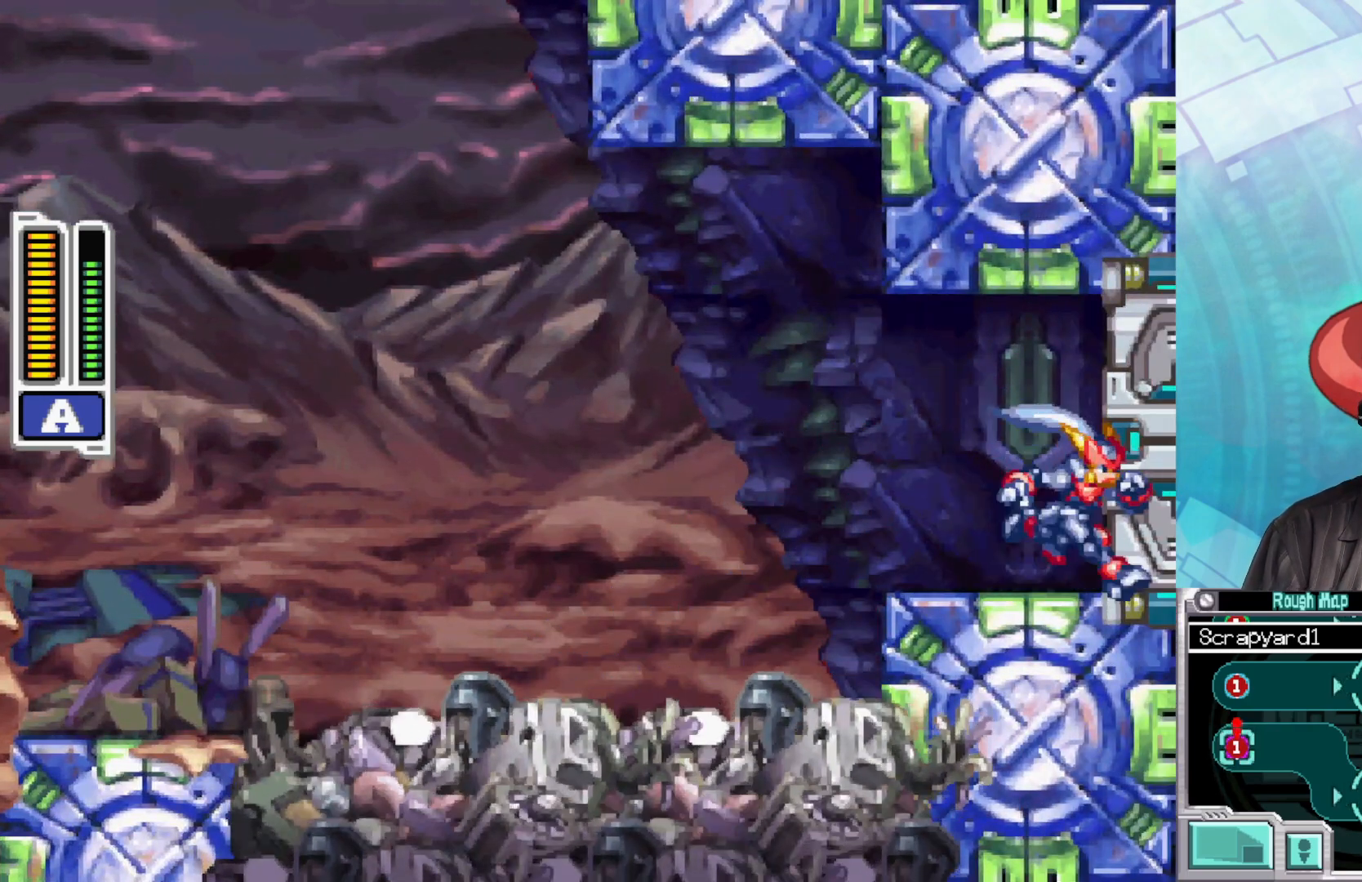
{"buttons": [], "left_stick": "center", "right_stick": "center", "events": [[500, "left_stick", "center"]]}
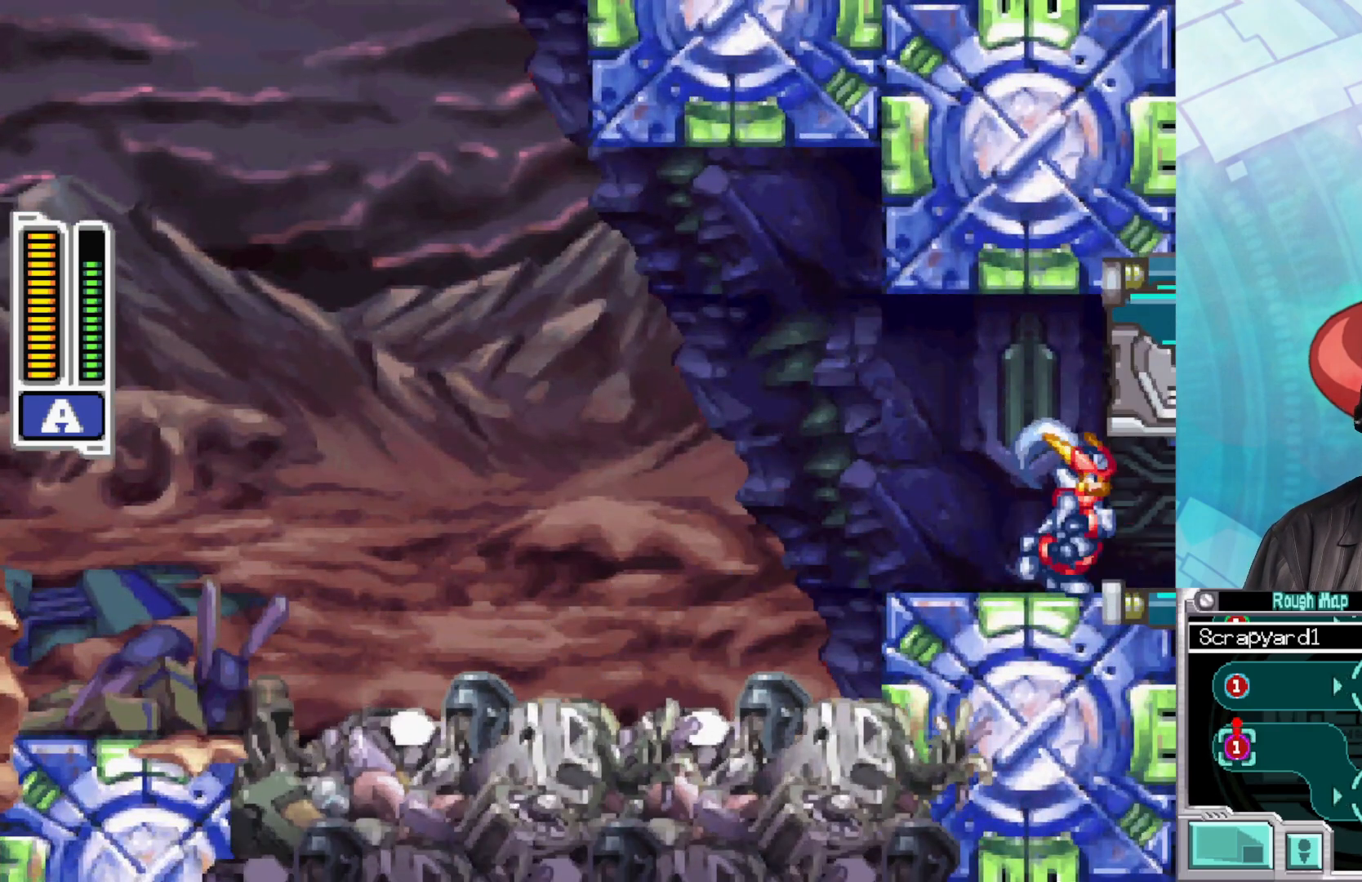
{"buttons": [], "left_stick": "center", "right_stick": "center", "events": []}
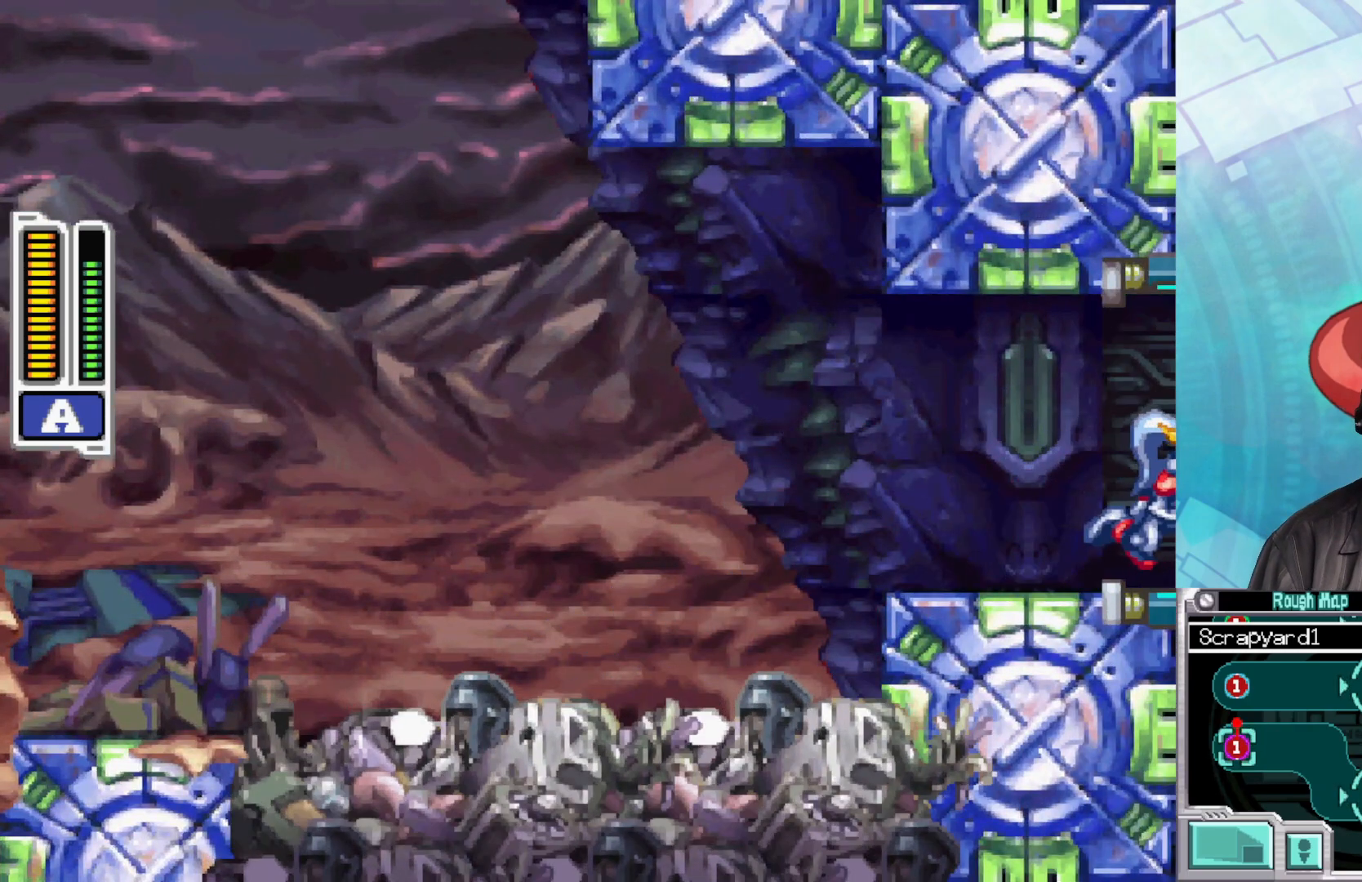
{"buttons": [], "left_stick": "center", "right_stick": "center", "events": []}
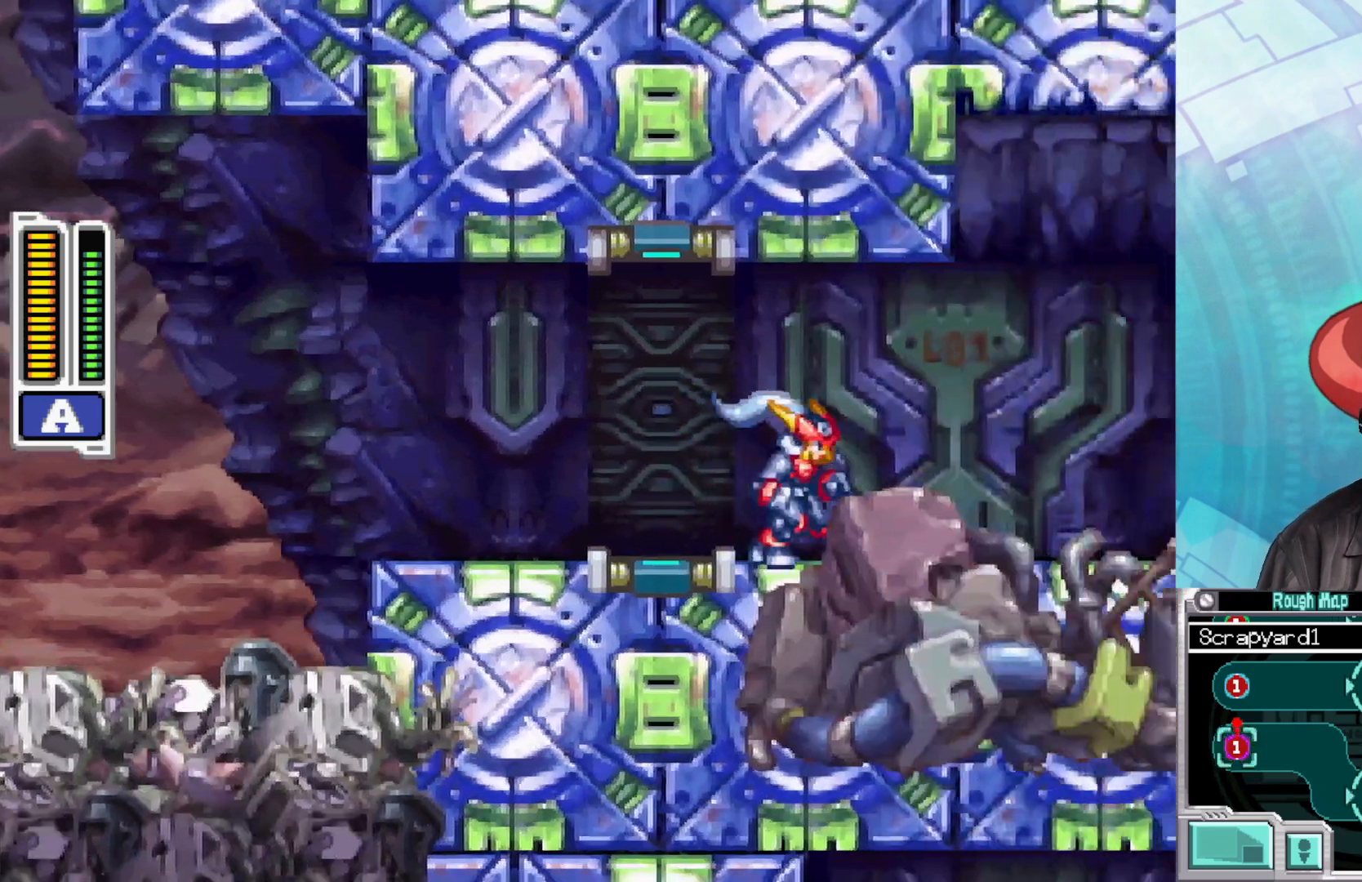
{"buttons": [], "left_stick": "right", "right_stick": "center", "events": [[450, "left_stick", "right"]]}
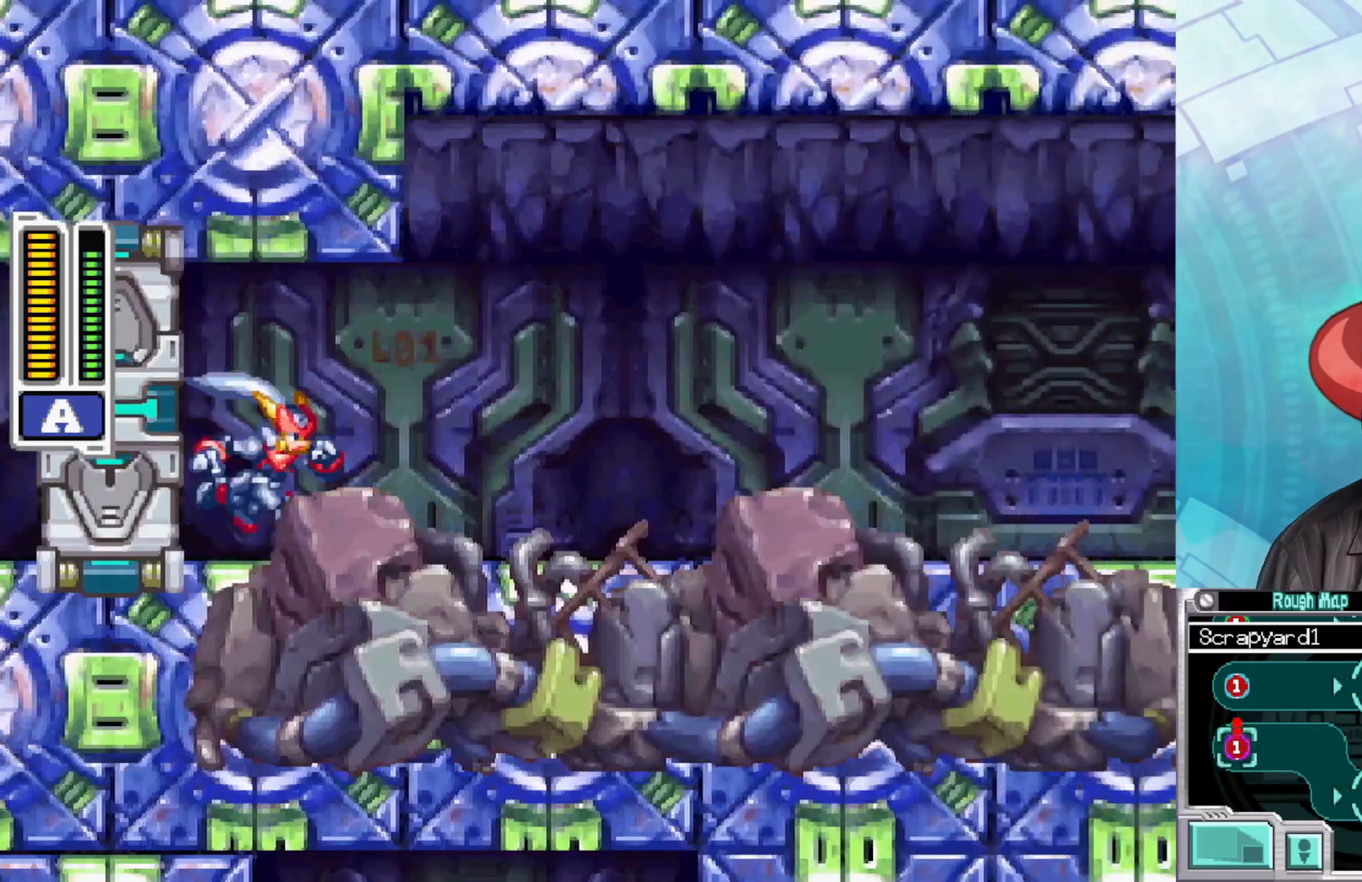
{"buttons": ["B"], "left_stick": "right", "right_stick": "center", "events": [[433, "B", "down"]]}
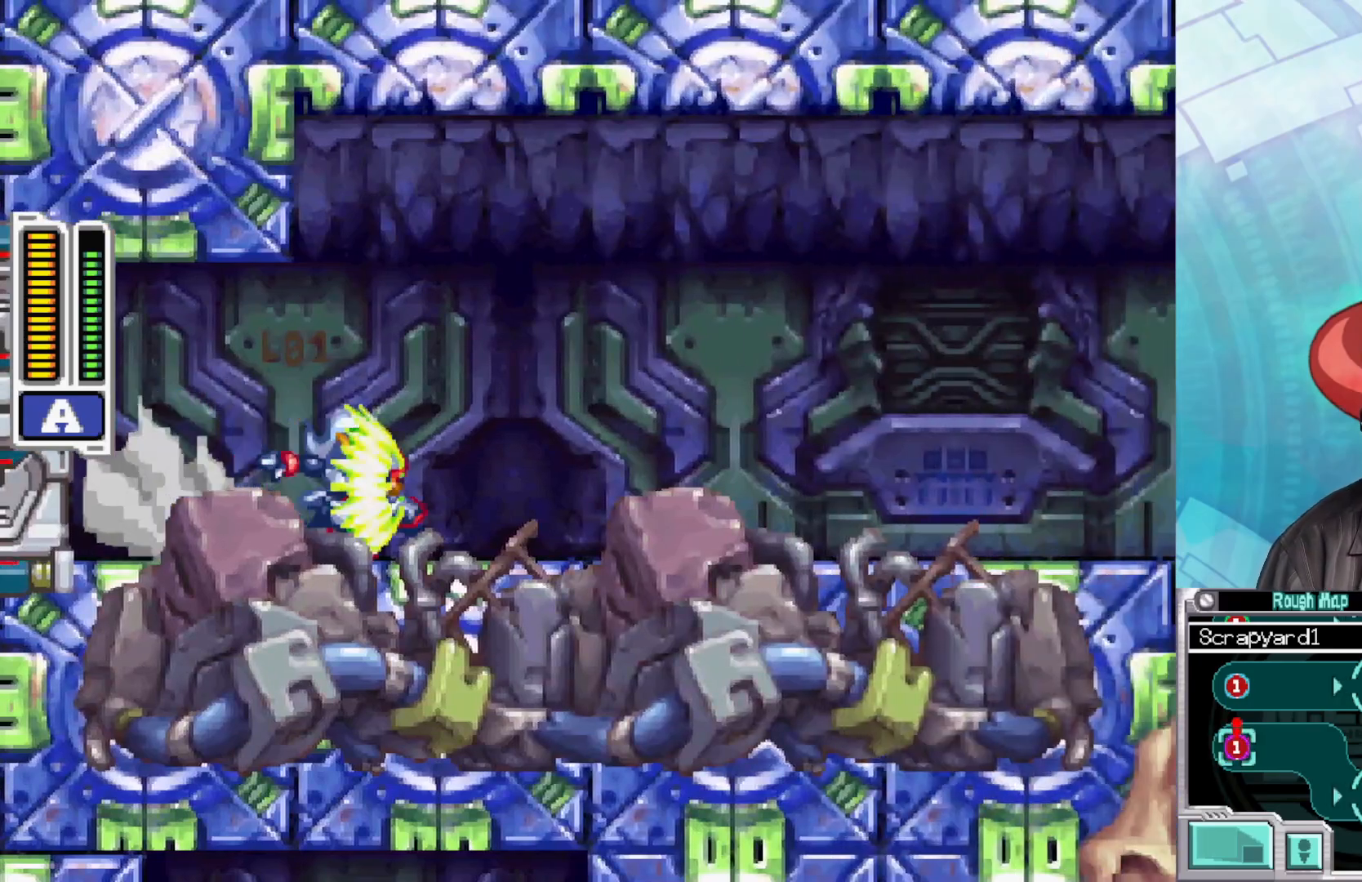
{"buttons": ["A", "B"], "left_stick": "right", "right_stick": "center", "events": [[100, "A", "down"]]}
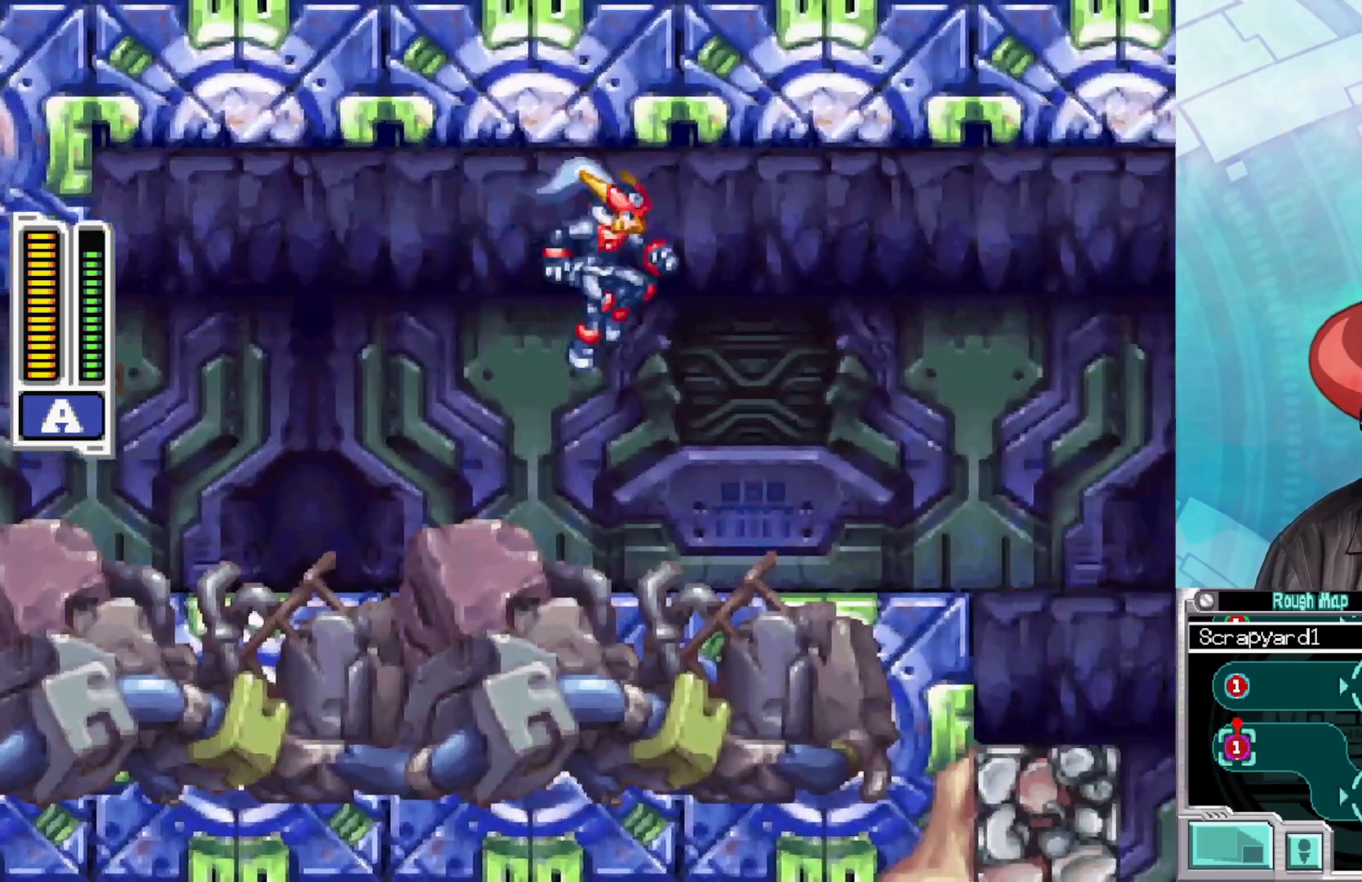
{"buttons": [], "left_stick": "center", "right_stick": "center", "events": [[33, "A", "up"], [200, "B", "up"], [433, "left_stick", "center"]]}
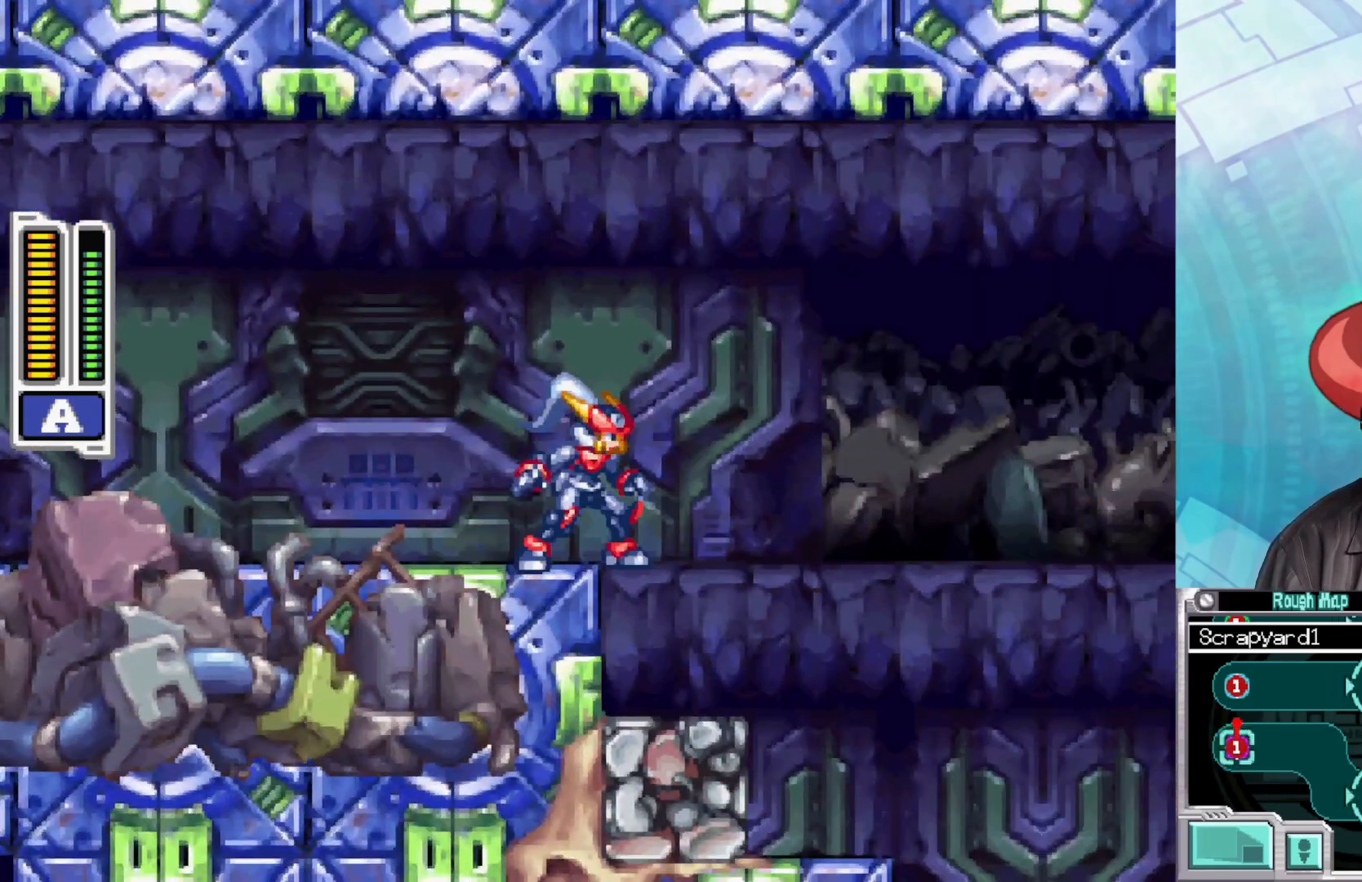
{"buttons": ["B"], "left_stick": "right", "right_stick": "center", "events": [[300, "left_stick", "right"], [333, "A", "down"], [333, "B", "down"], [500, "A", "up"]]}
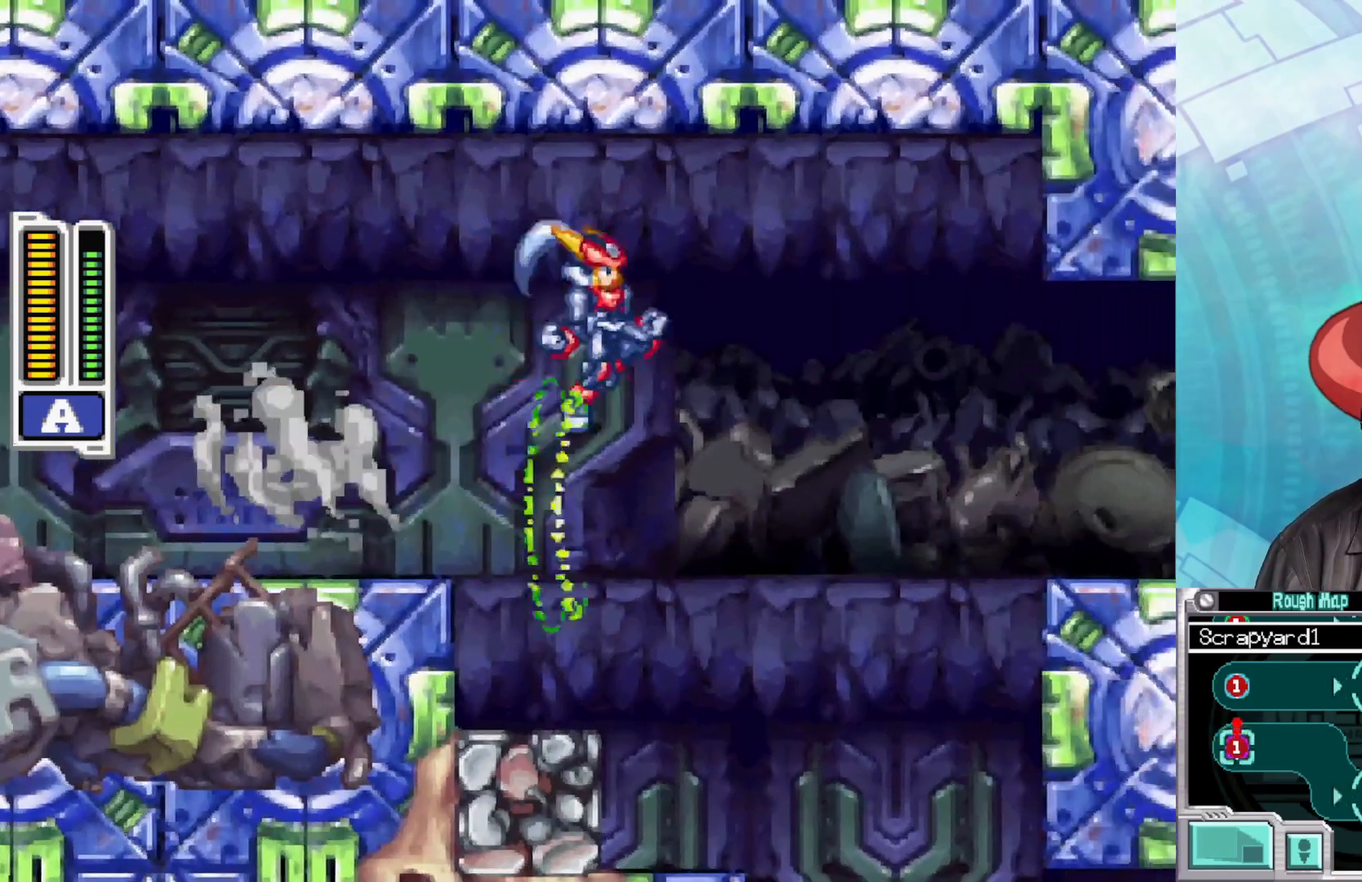
{"buttons": [], "left_stick": "center", "right_stick": "center", "events": [[17, "B", "up"], [133, "left_stick", "center"]]}
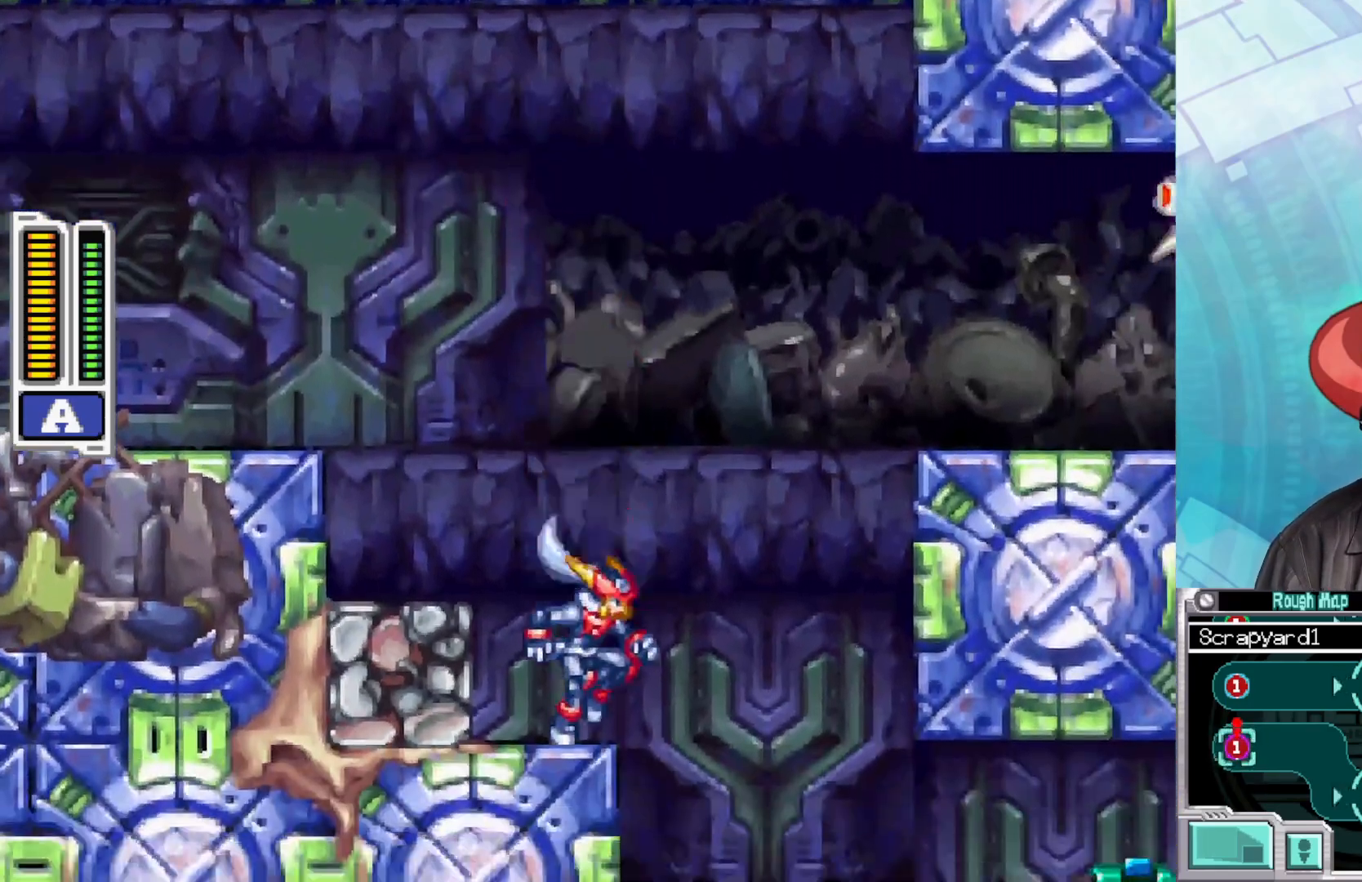
{"buttons": [], "left_stick": "center", "right_stick": "center", "events": [[17, "left_stick", "left"], [100, "X", "down"], [133, "left_stick", "center"], [167, "X", "up"], [250, "X", "down"], [317, "X", "up"], [400, "X", "down"], [483, "X", "up"]]}
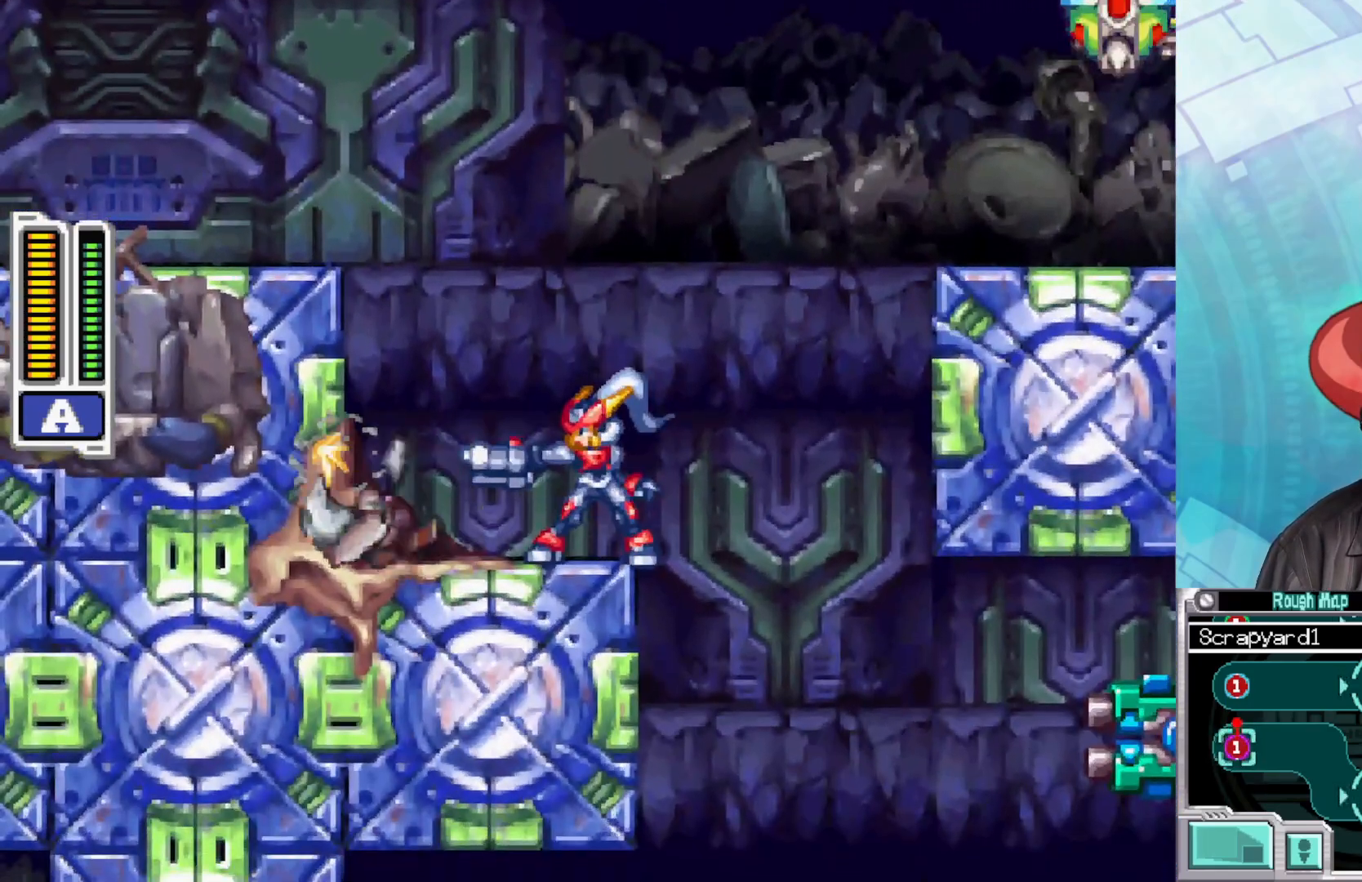
{"buttons": ["B"], "left_stick": "right", "right_stick": "center", "events": [[50, "X", "down"], [100, "X", "up"], [183, "left_stick", "left"], [433, "B", "down"], [433, "left_stick", "right"]]}
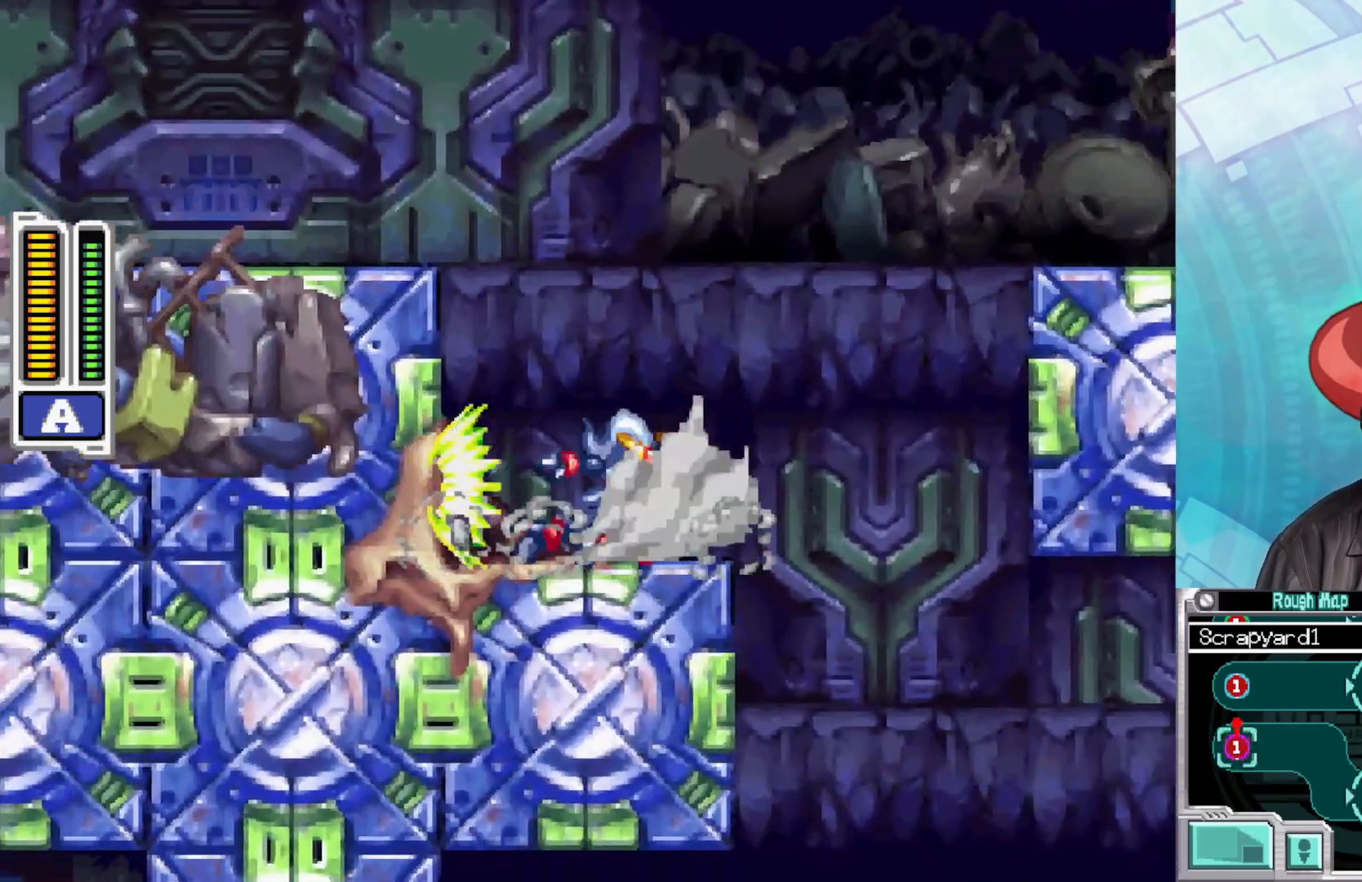
{"buttons": ["A"], "left_stick": "right", "right_stick": "center", "events": [[33, "A", "down"], [300, "A", "up"], [317, "B", "up"], [450, "A", "down"]]}
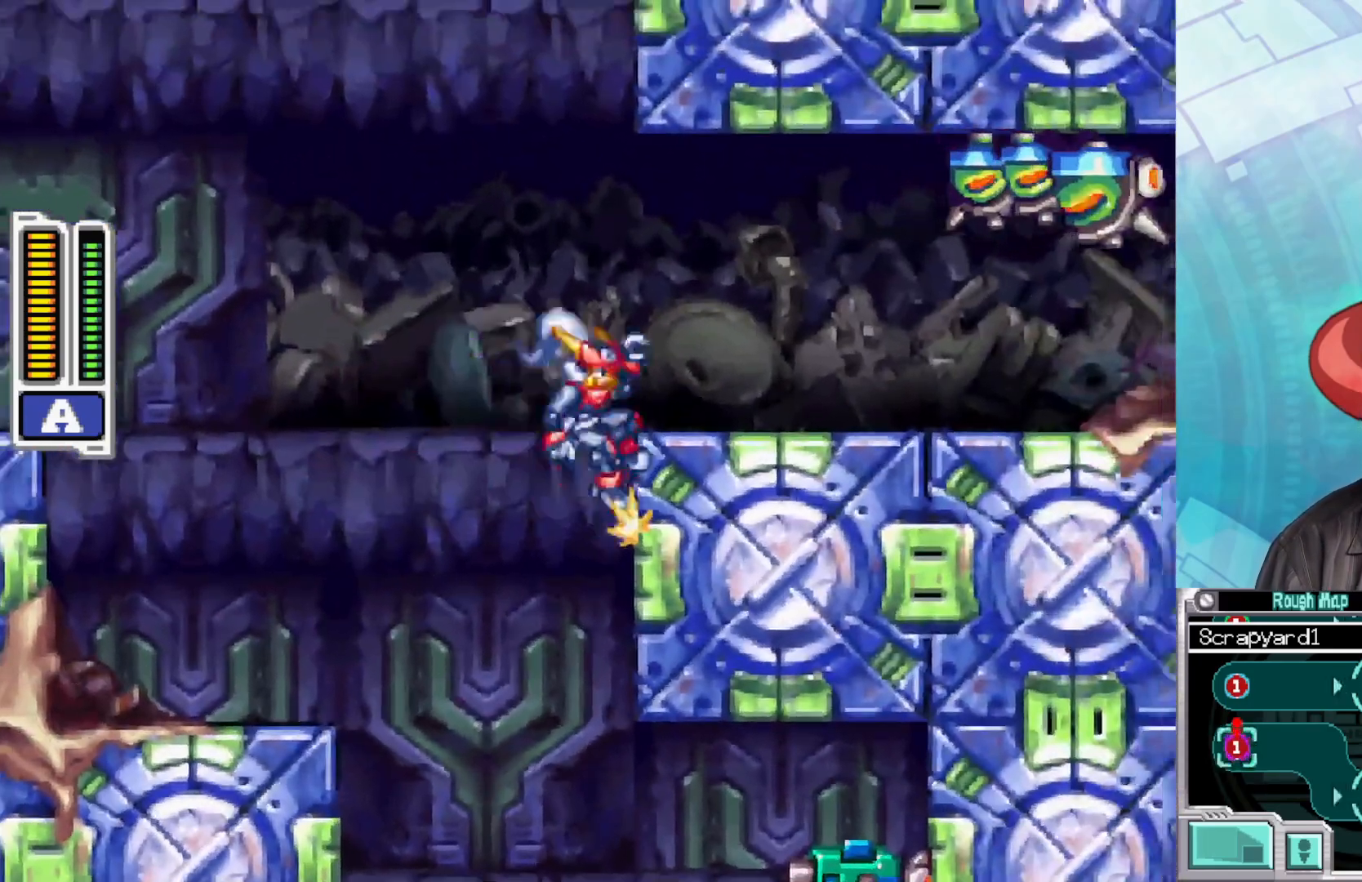
{"buttons": [], "left_stick": "right", "right_stick": "center", "events": [[233, "X", "down"], [267, "A", "up"], [333, "X", "up"], [400, "X", "down"], [500, "X", "up"]]}
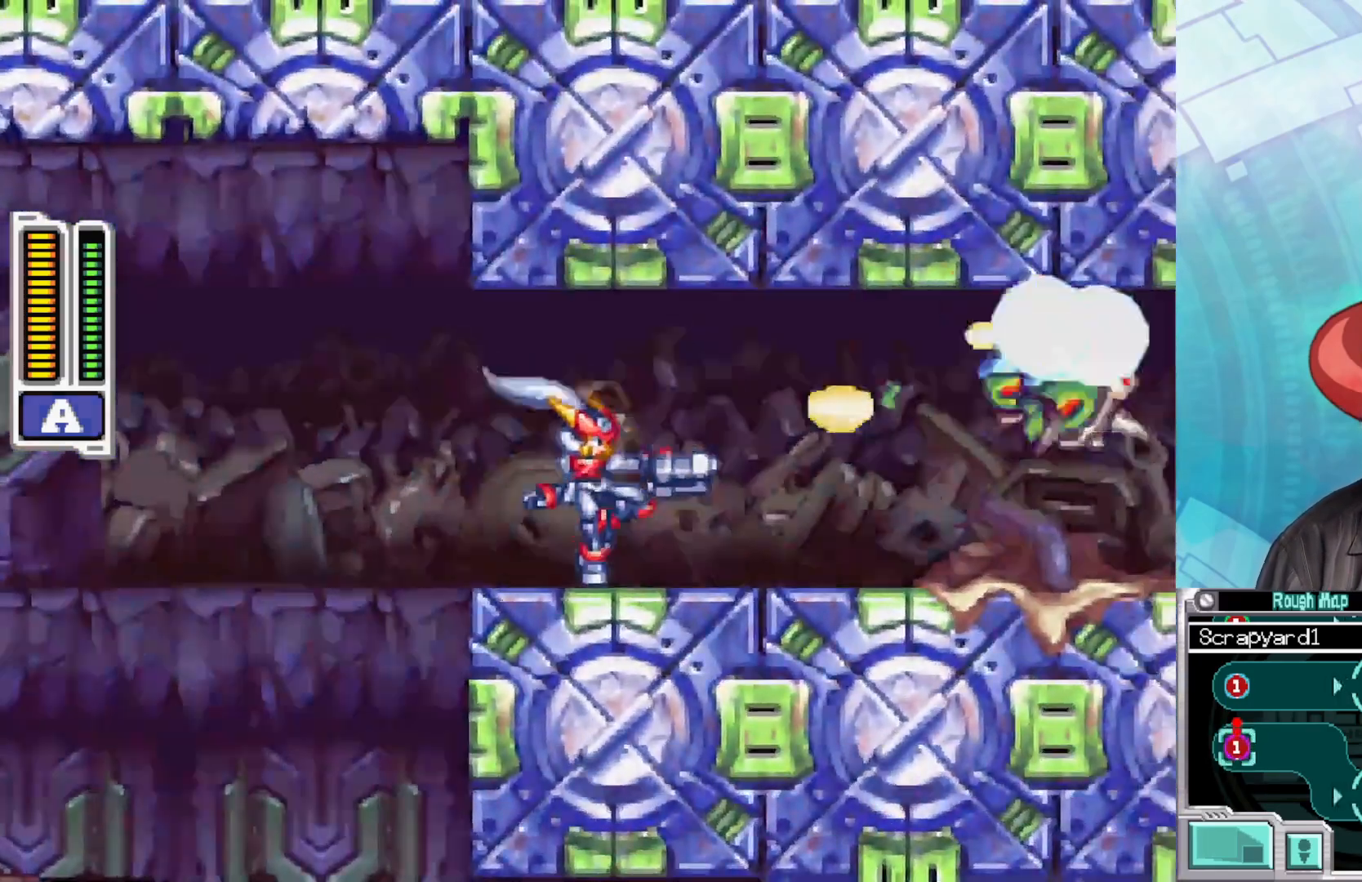
{"buttons": ["X"], "left_stick": "right", "right_stick": "center", "events": [[183, "A", "down"], [250, "X", "down"], [400, "A", "up"], [417, "X", "up"], [500, "X", "down"]]}
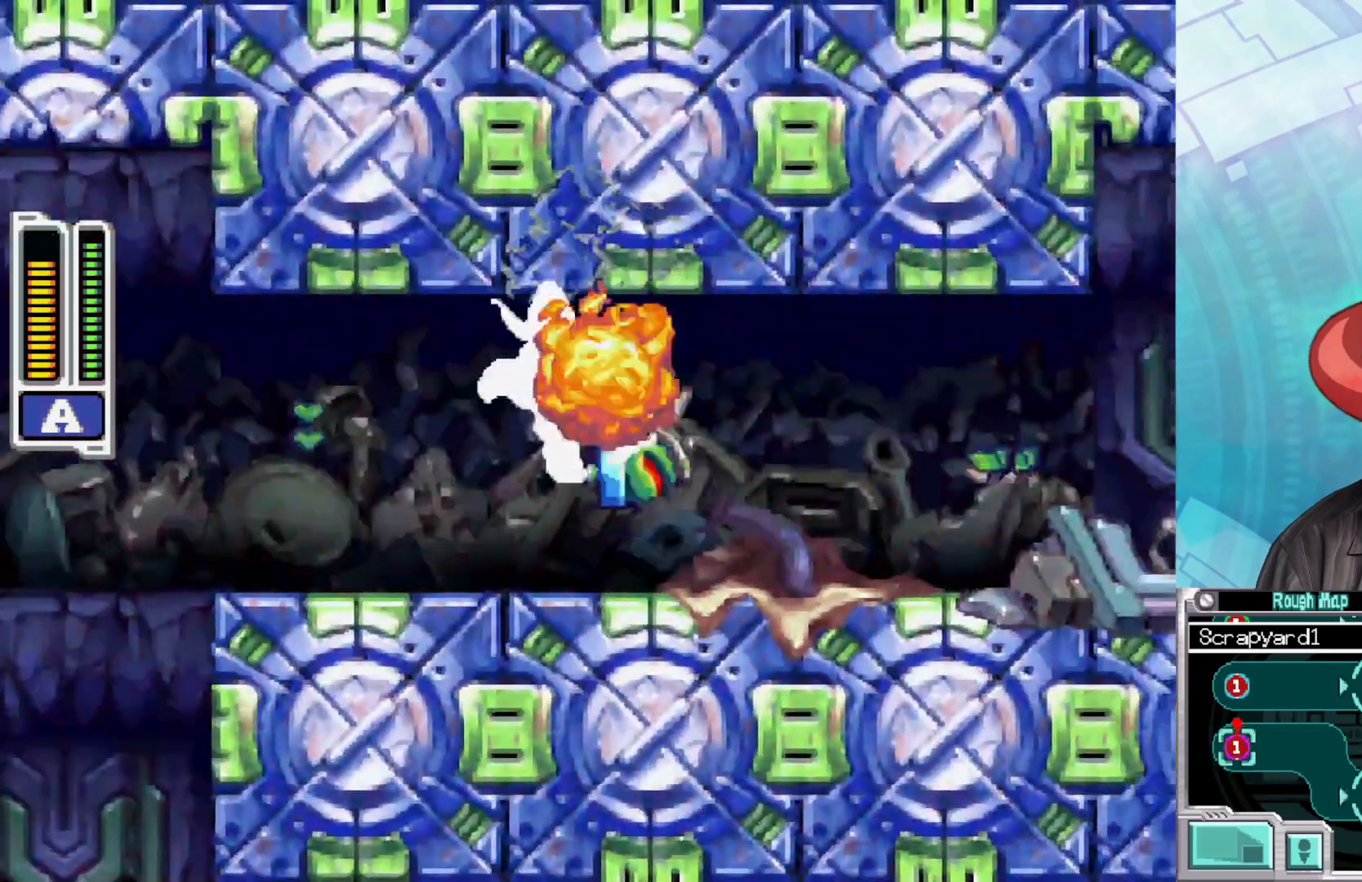
{"buttons": [], "left_stick": "right", "right_stick": "center", "events": [[100, "X", "up"]]}
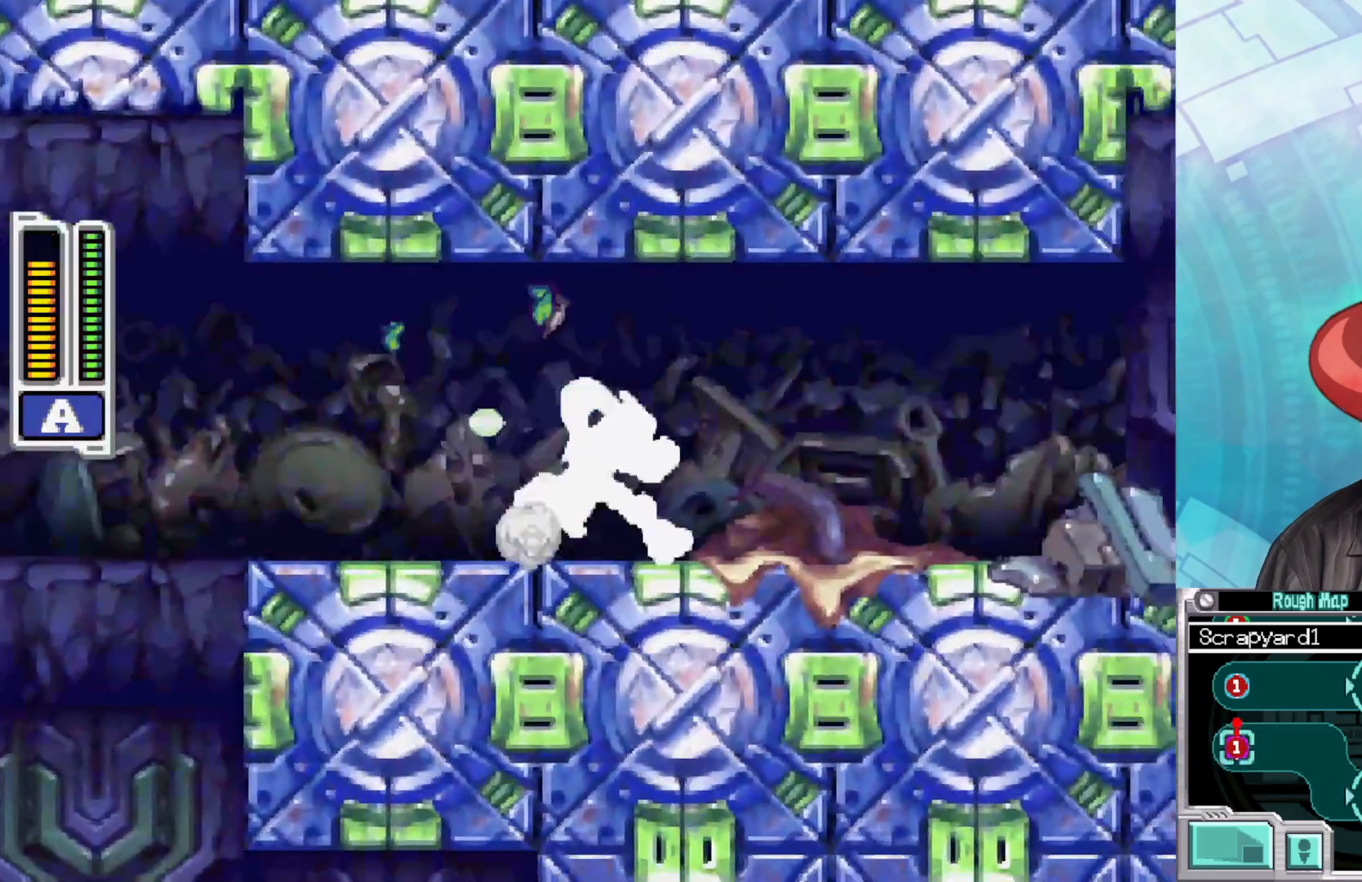
{"buttons": ["B"], "left_stick": "right", "right_stick": "center", "events": [[117, "B", "down"], [333, "B", "up"], [433, "B", "down"]]}
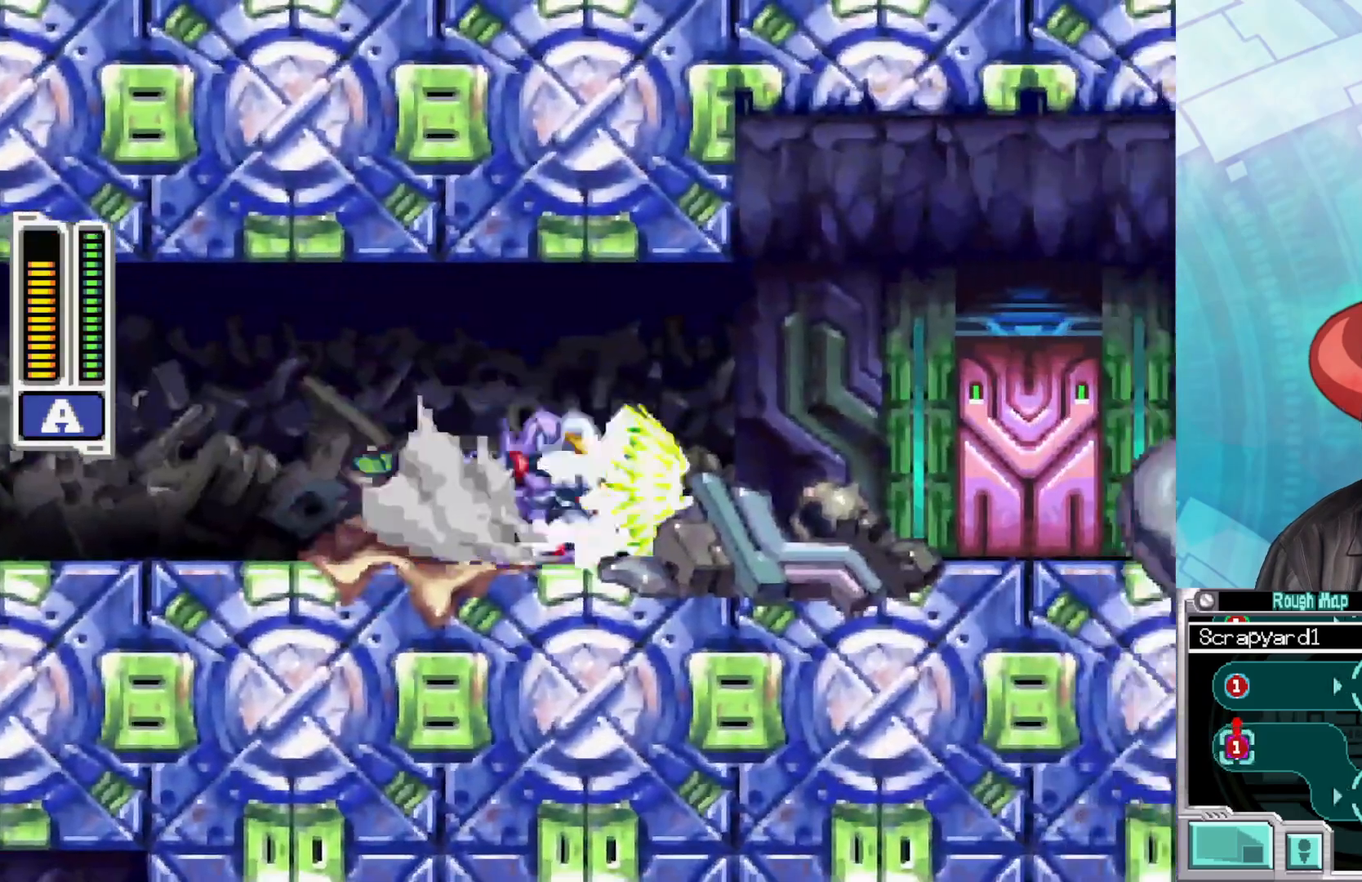
{"buttons": [], "left_stick": "right", "right_stick": "center", "events": [[83, "B", "up"]]}
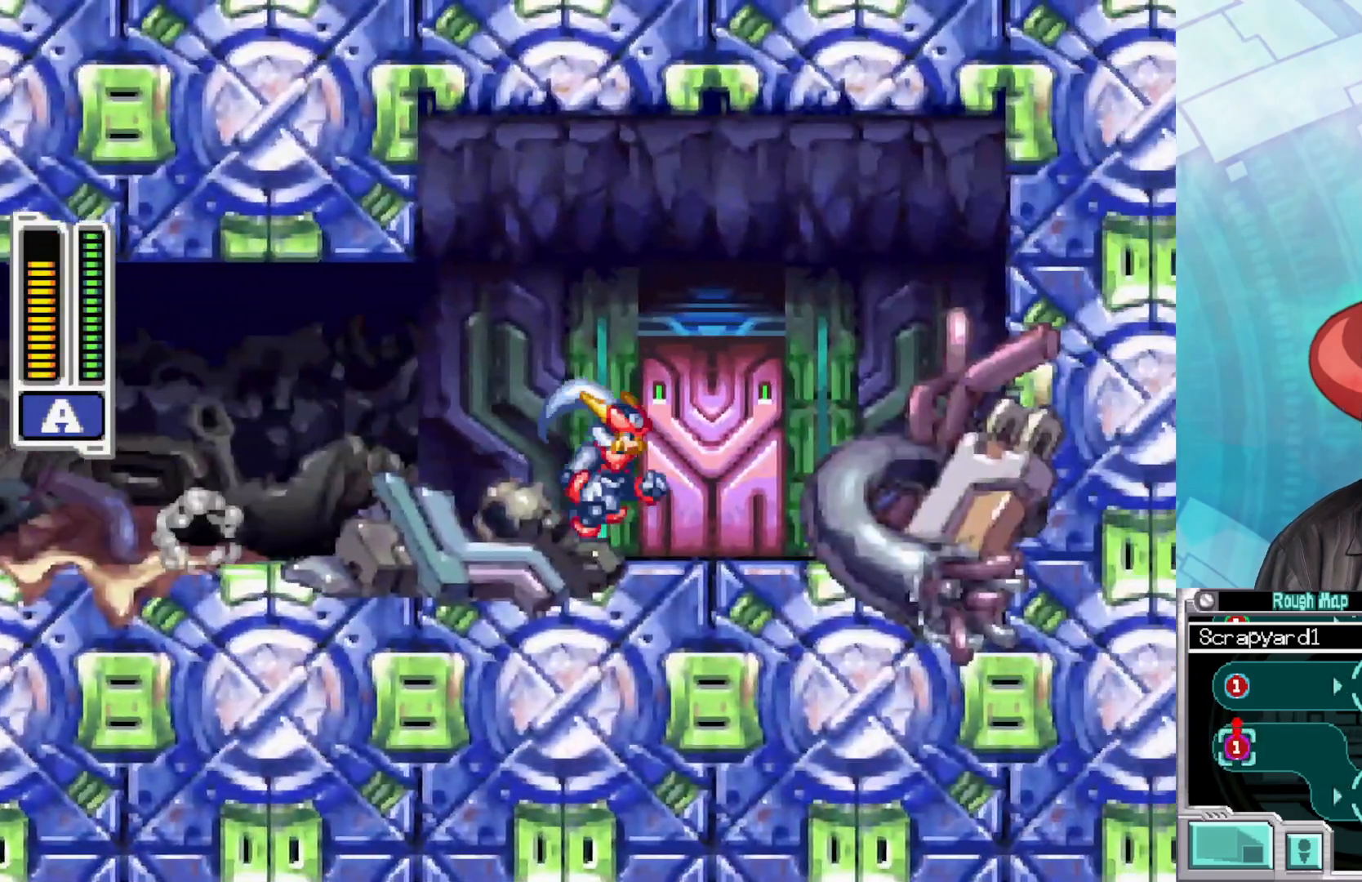
{"buttons": [], "left_stick": "center", "right_stick": "center", "events": [[150, "left_stick", "center"], [300, "left_stick", "up"], [500, "left_stick", "center"]]}
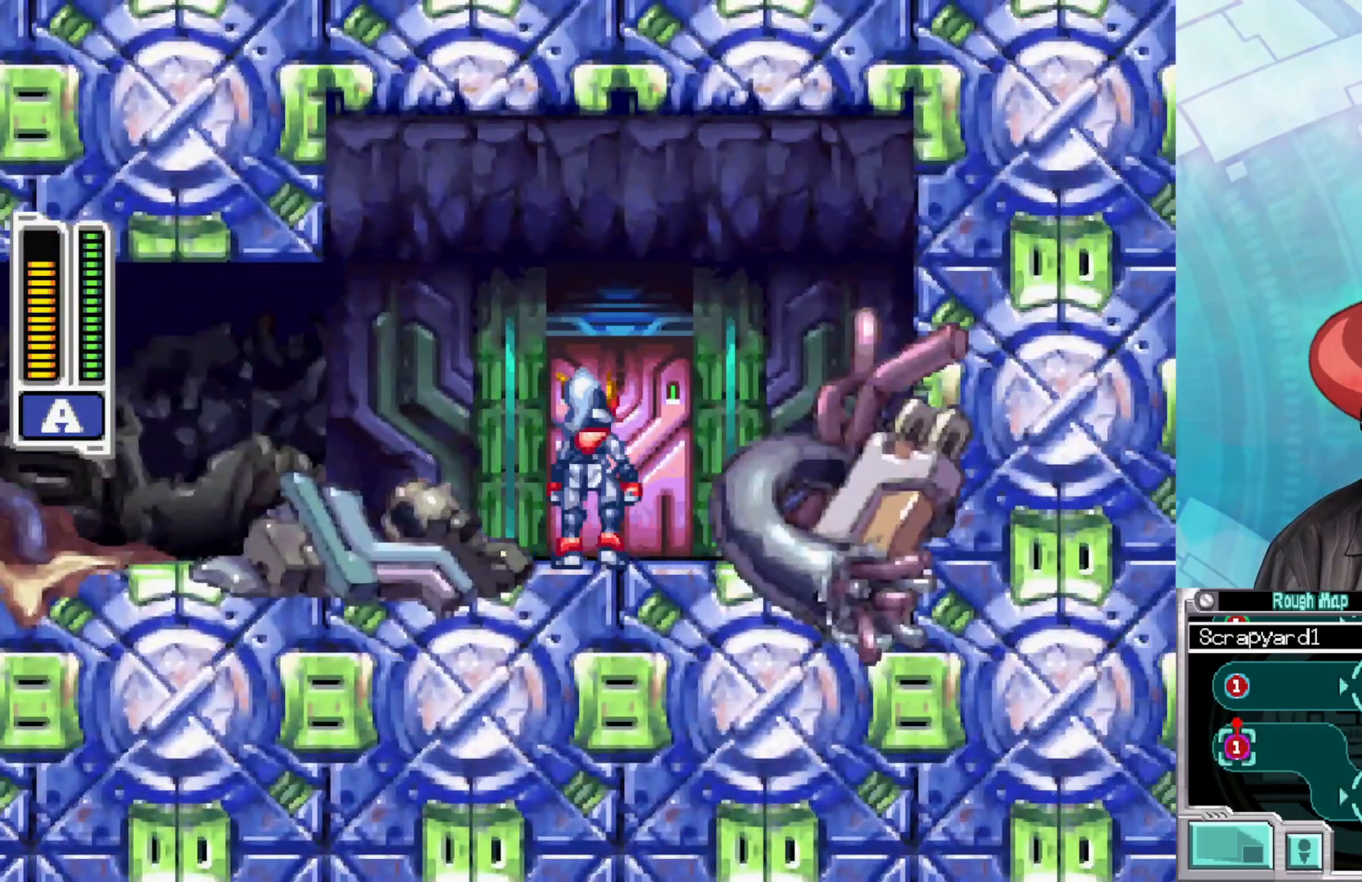
{"buttons": [], "left_stick": "center", "right_stick": "center", "events": []}